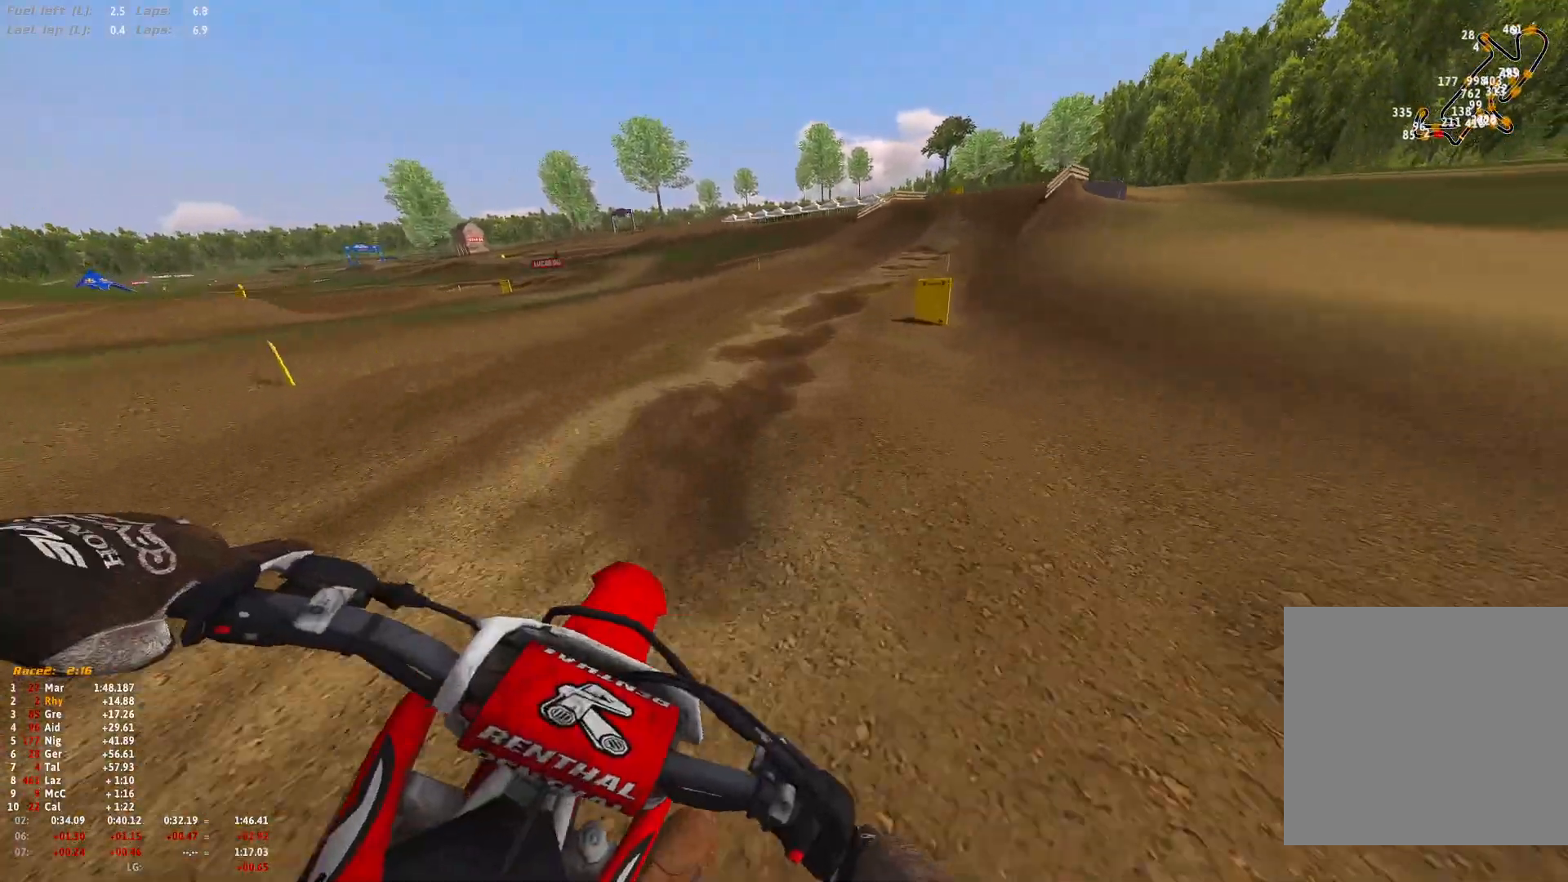
Gameplay with a controller (Xbox layout); each line is a JSON object with the inputs held at the frame after it. "events" lists button and stick changes between this image and that frame as [ms after this image, input, new state], when the widget could be followed in between.
{"buttons": ["R1", "R2"], "left_stick": "right", "right_stick": "down-left", "events": [[33, "right_stick", "down-left"], [100, "R2", "up"], [200, "R2", "down"]]}
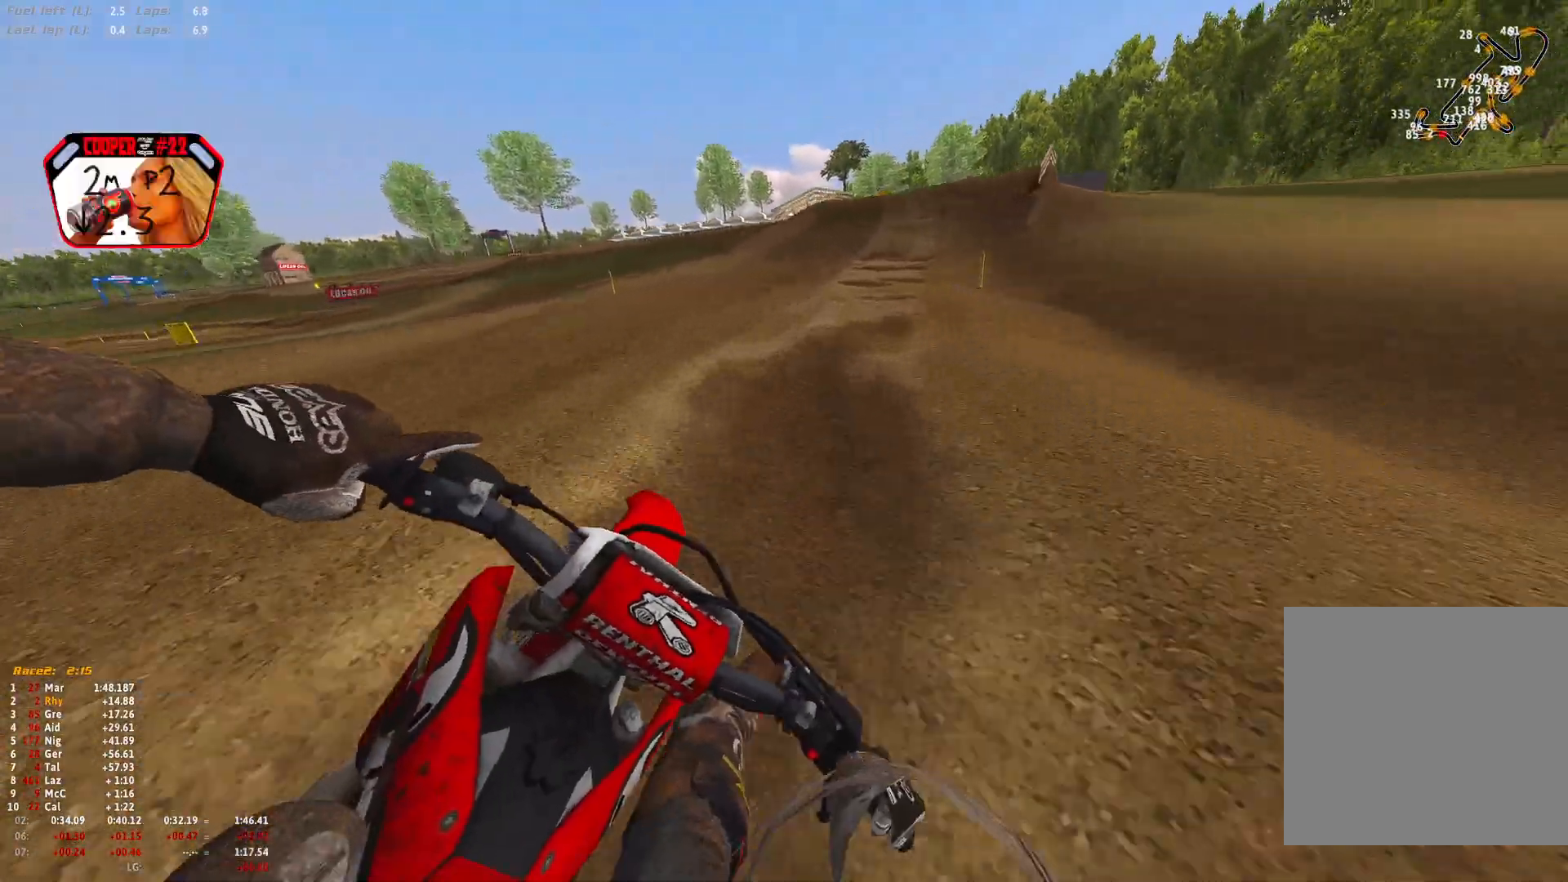
{"buttons": ["R1", "R2"], "left_stick": "center", "right_stick": "down-left", "events": [[300, "left_stick", "center"]]}
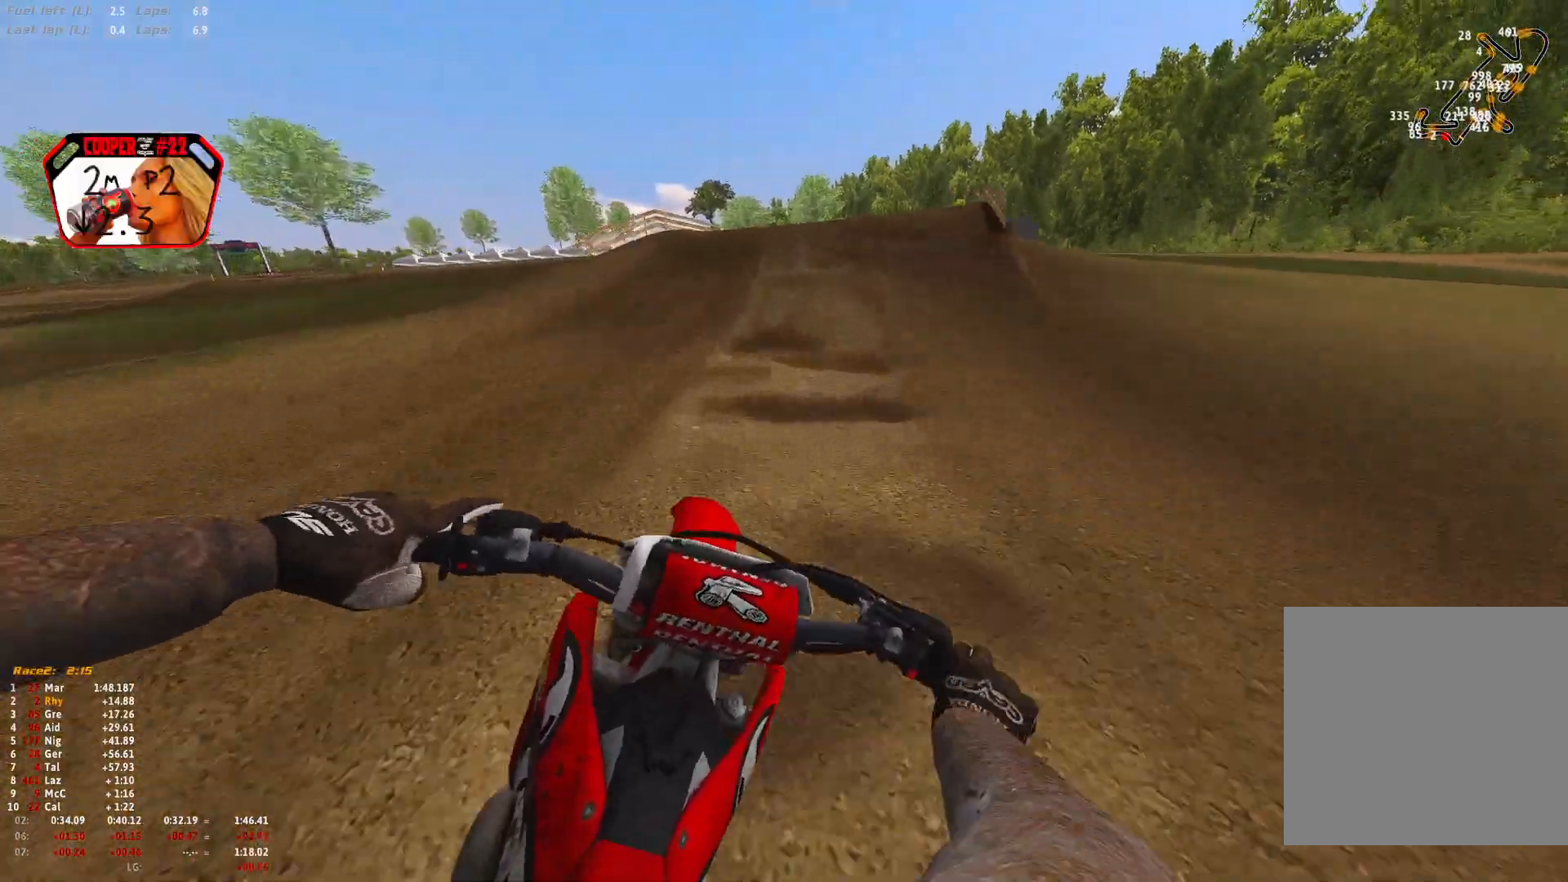
{"buttons": ["R1"], "left_stick": "up-left", "right_stick": "down", "events": [[33, "right_stick", "down"], [67, "left_stick", "up-left"], [133, "R2", "up"], [200, "R2", "down"], [300, "R2", "up"]]}
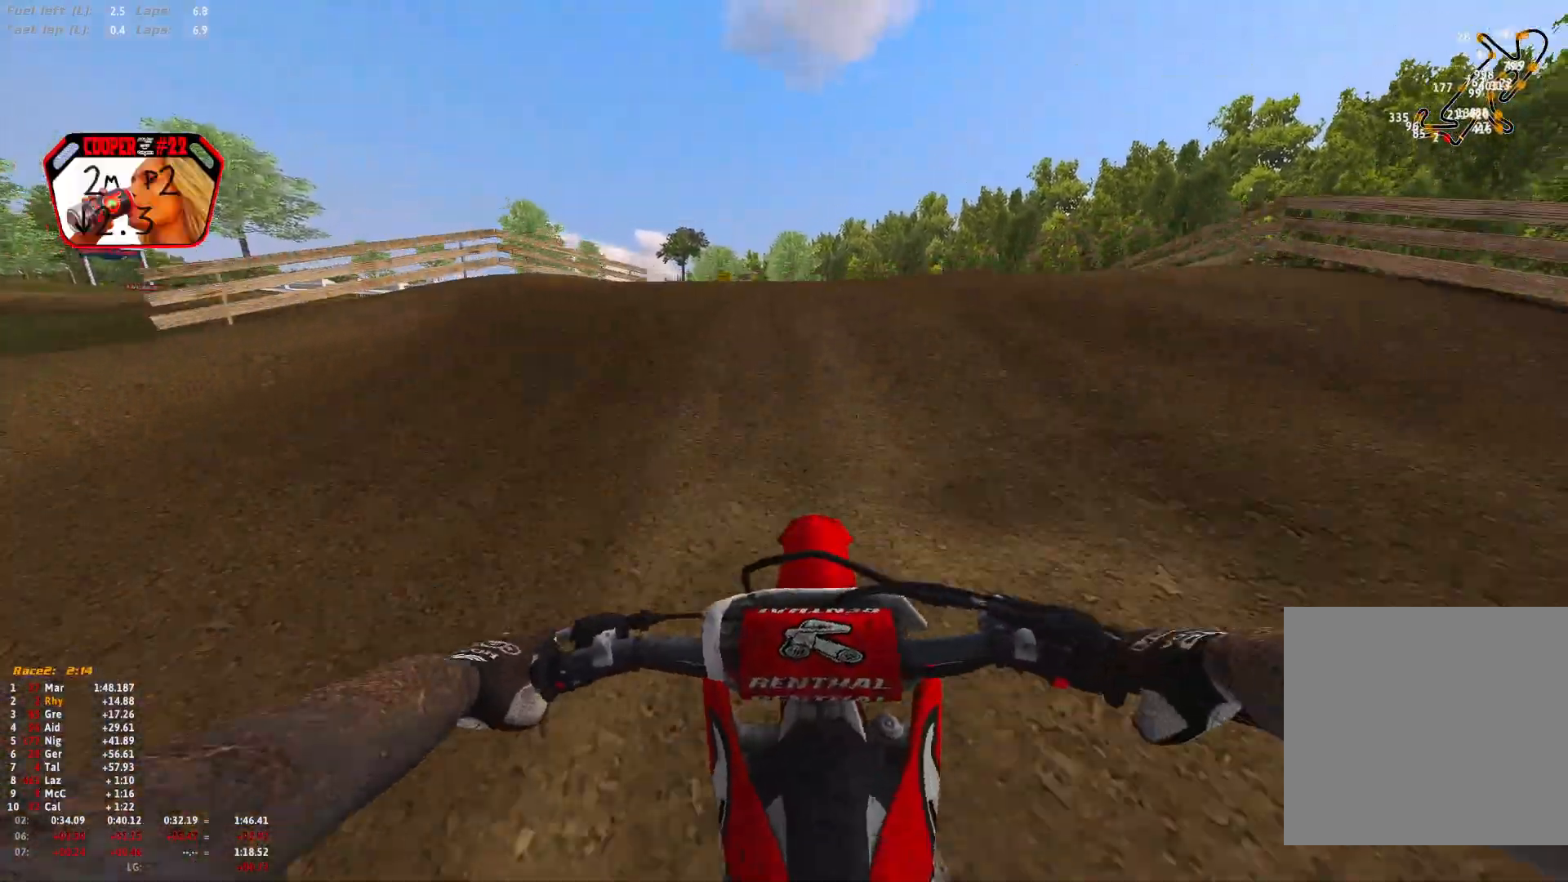
{"buttons": [], "left_stick": "up-left", "right_stick": "up-left", "events": [[267, "R1", "up"], [333, "left_stick", "left"], [333, "right_stick", "left"], [433, "right_stick", "up-left"], [500, "left_stick", "up-left"]]}
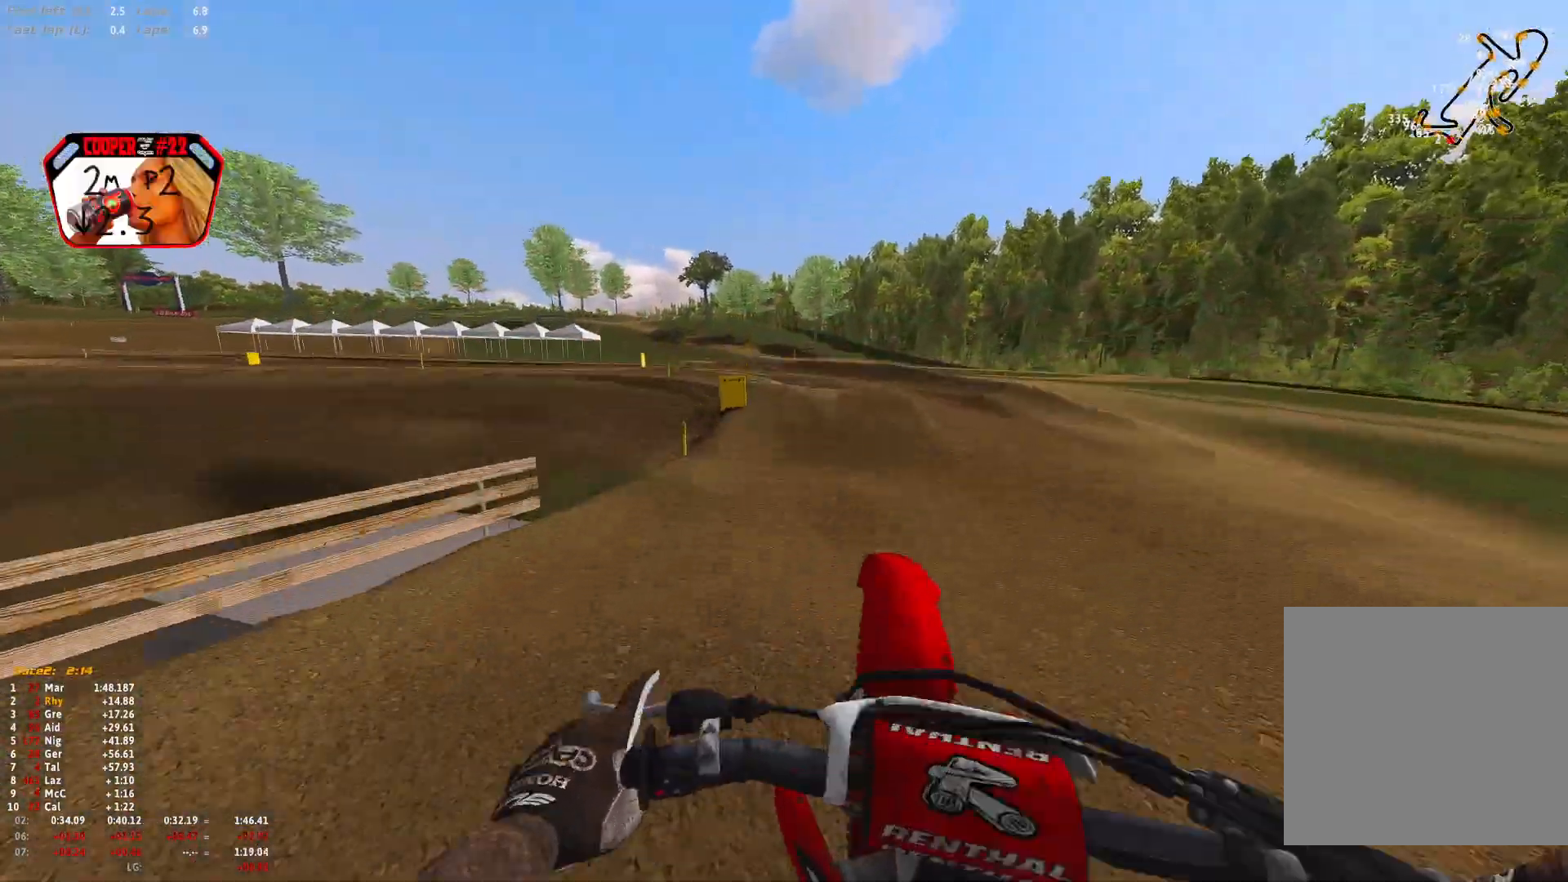
{"buttons": [], "left_stick": "up-left", "right_stick": "center", "events": [[67, "right_stick", "up"], [400, "right_stick", "center"]]}
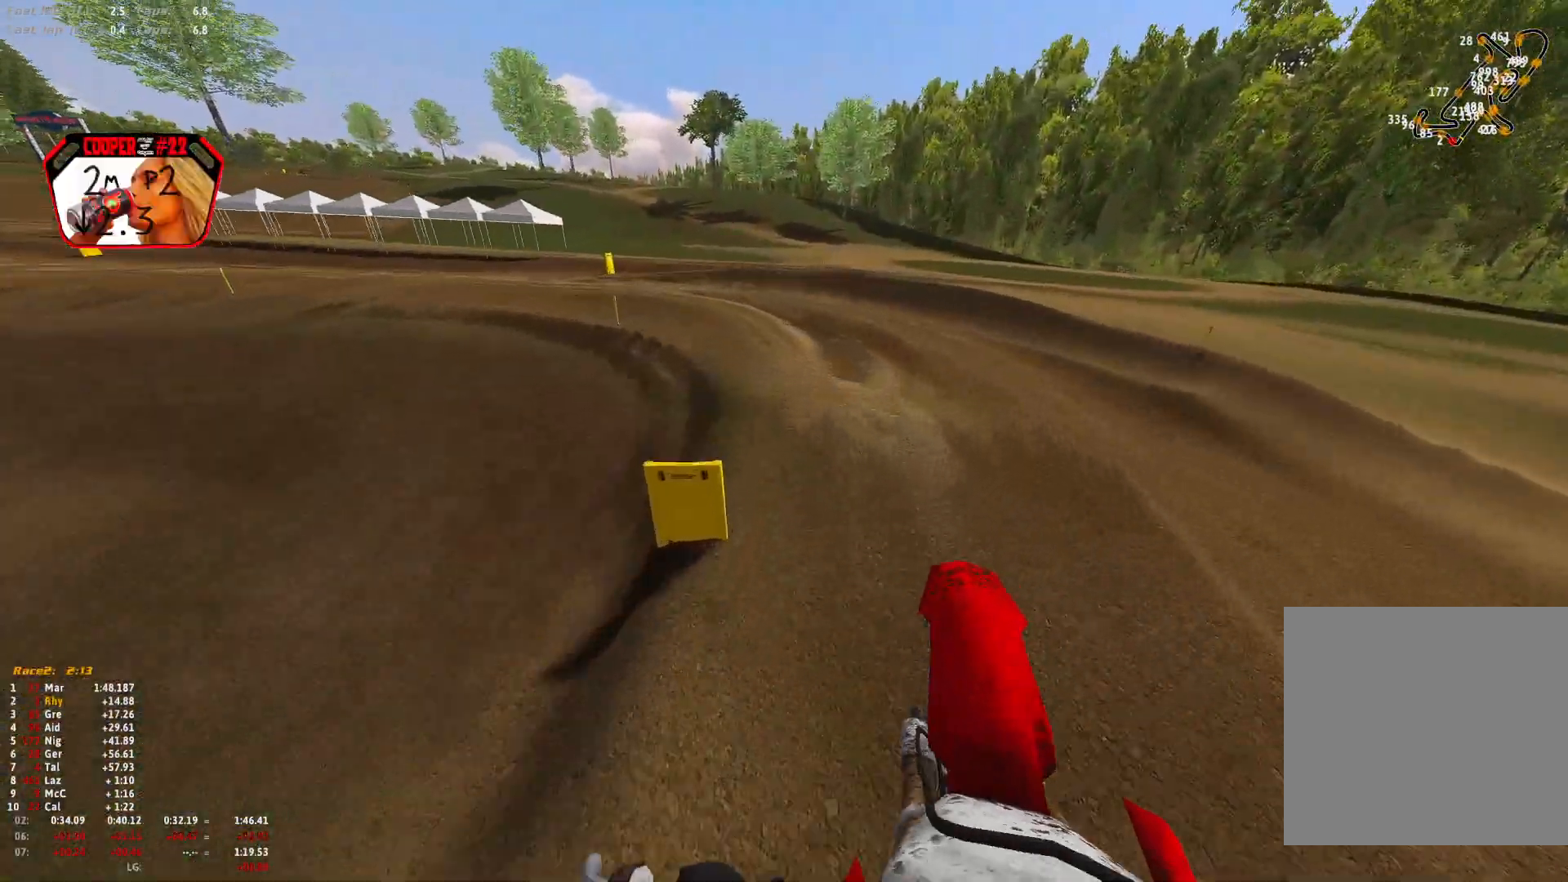
{"buttons": ["R1", "R2"], "left_stick": "up-left", "right_stick": "down-right", "events": [[133, "R1", "down"], [300, "right_stick", "down-right"], [500, "R2", "down"]]}
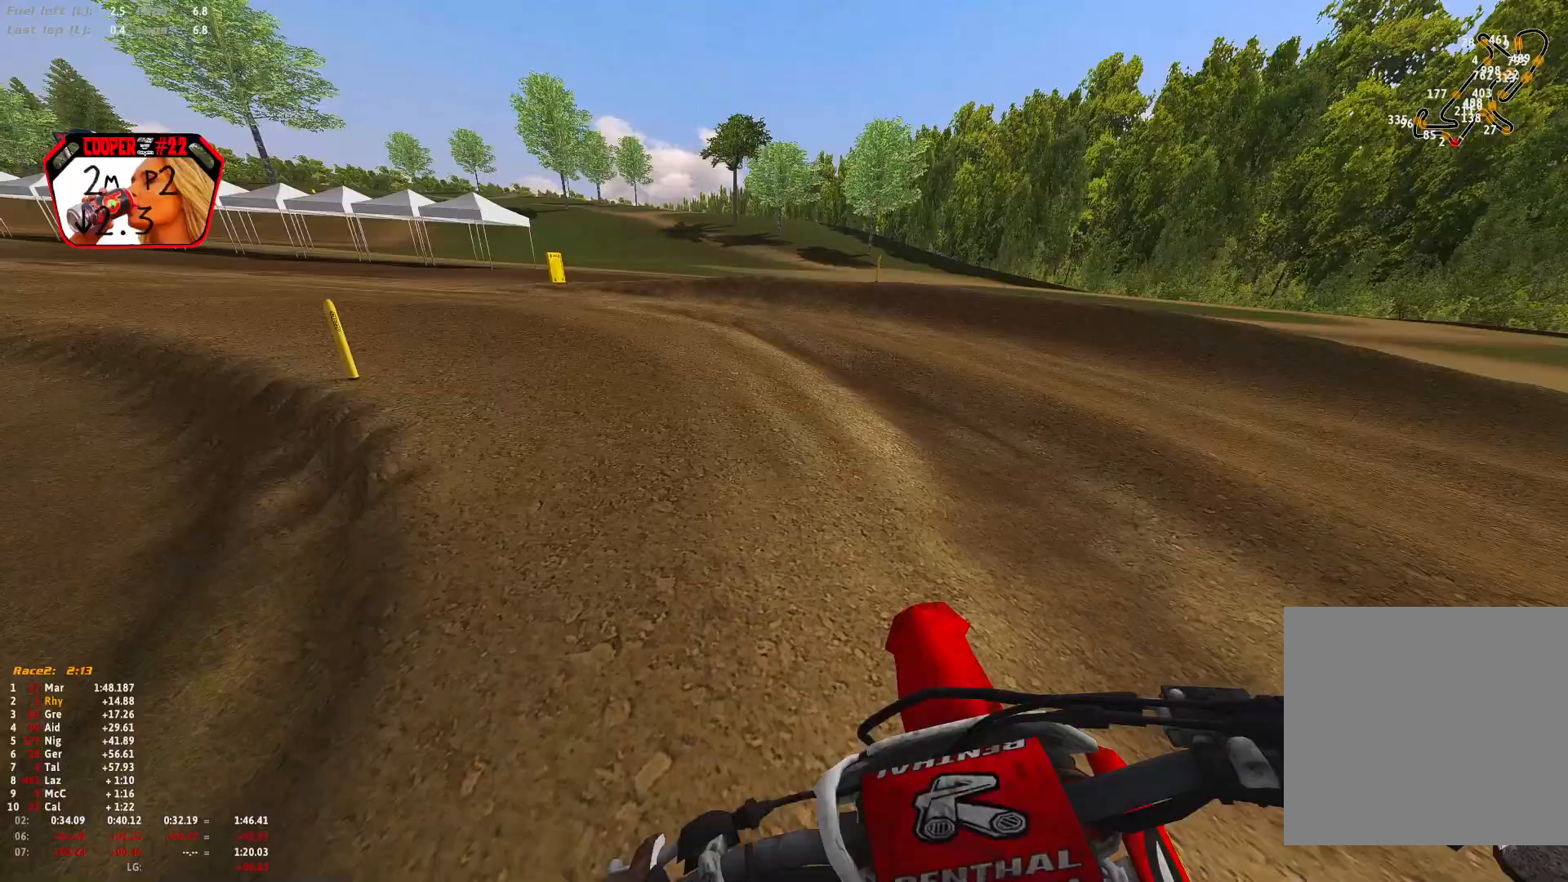
{"buttons": ["R1"], "left_stick": "up-left", "right_stick": "down-right", "events": [[133, "R2", "up"]]}
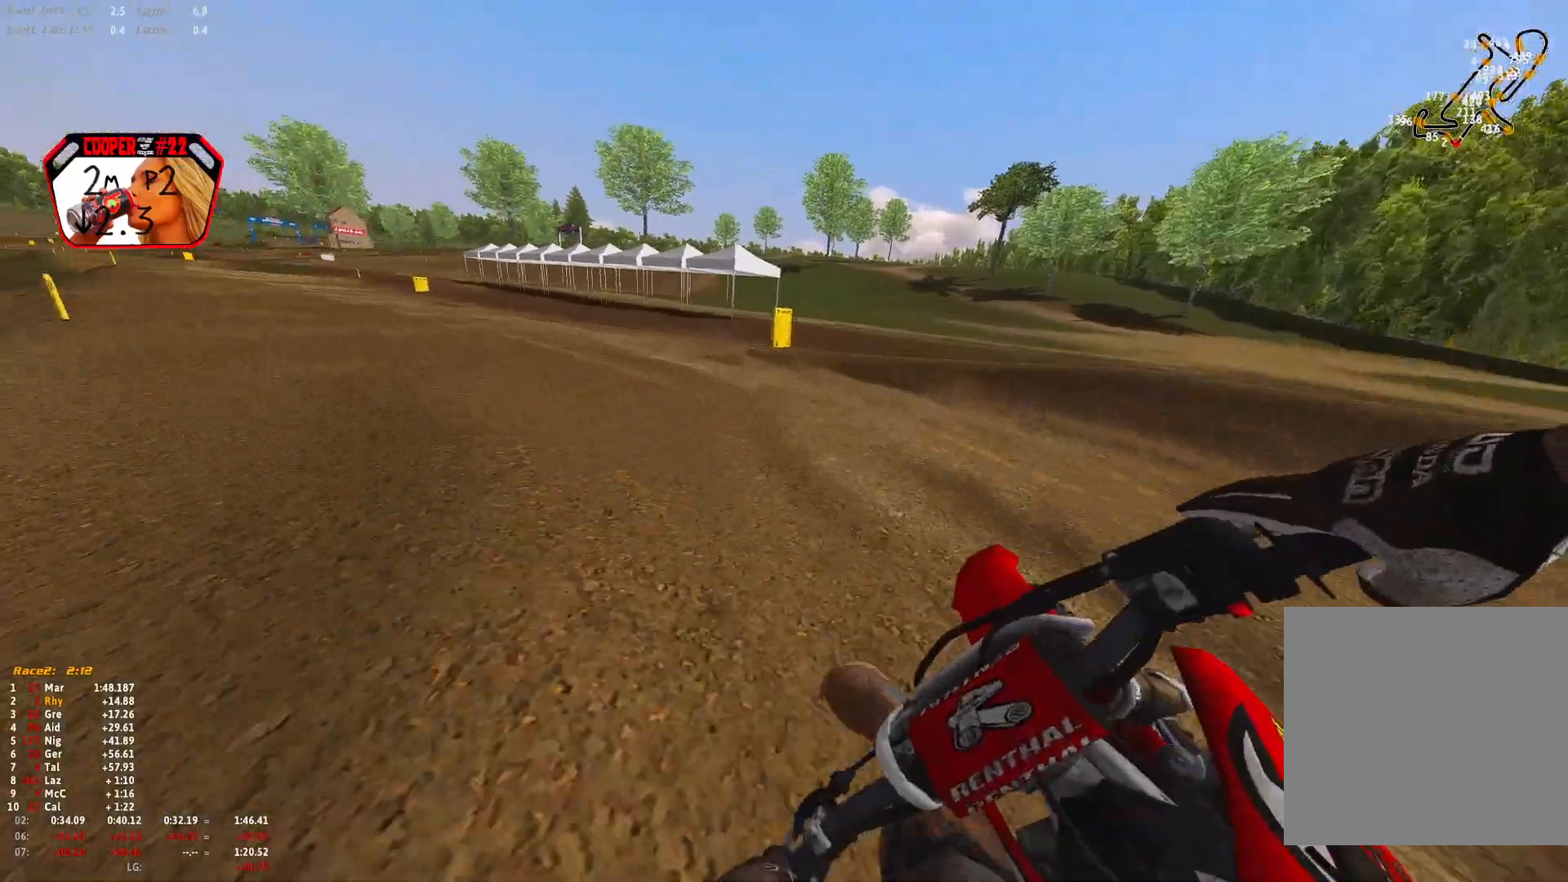
{"buttons": ["R1"], "left_stick": "up-left", "right_stick": "down-right", "events": [[33, "R2", "down"], [200, "R2", "up"], [300, "R2", "down"], [467, "R2", "up"]]}
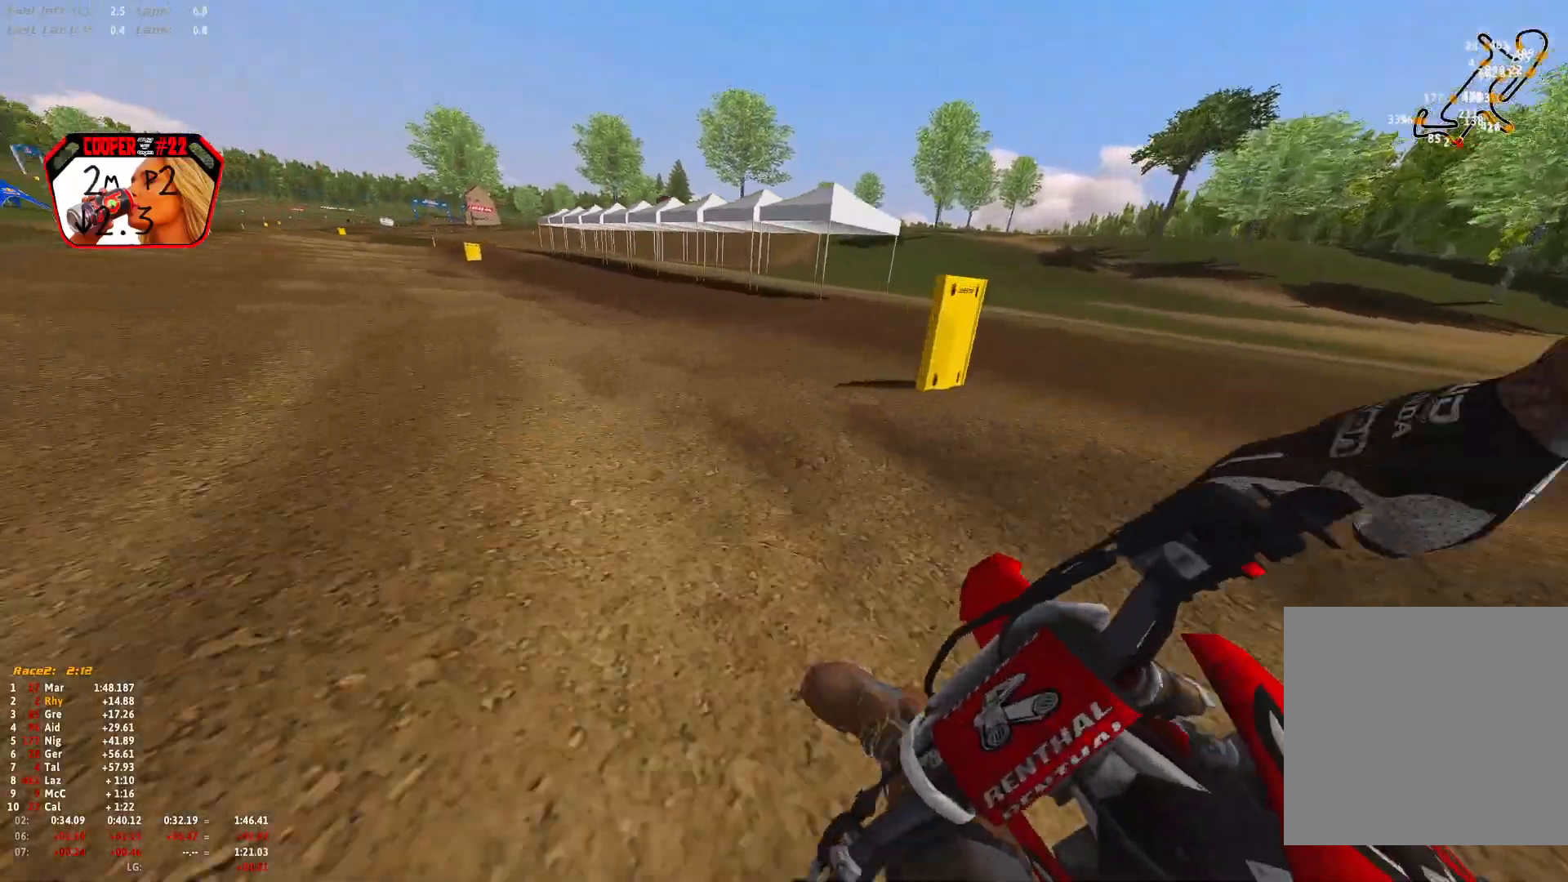
{"buttons": ["R1", "R2"], "left_stick": "up-left", "right_stick": "down-right", "events": [[33, "R2", "down"], [133, "R2", "up"], [233, "R2", "down"], [333, "R2", "up"], [467, "R2", "down"]]}
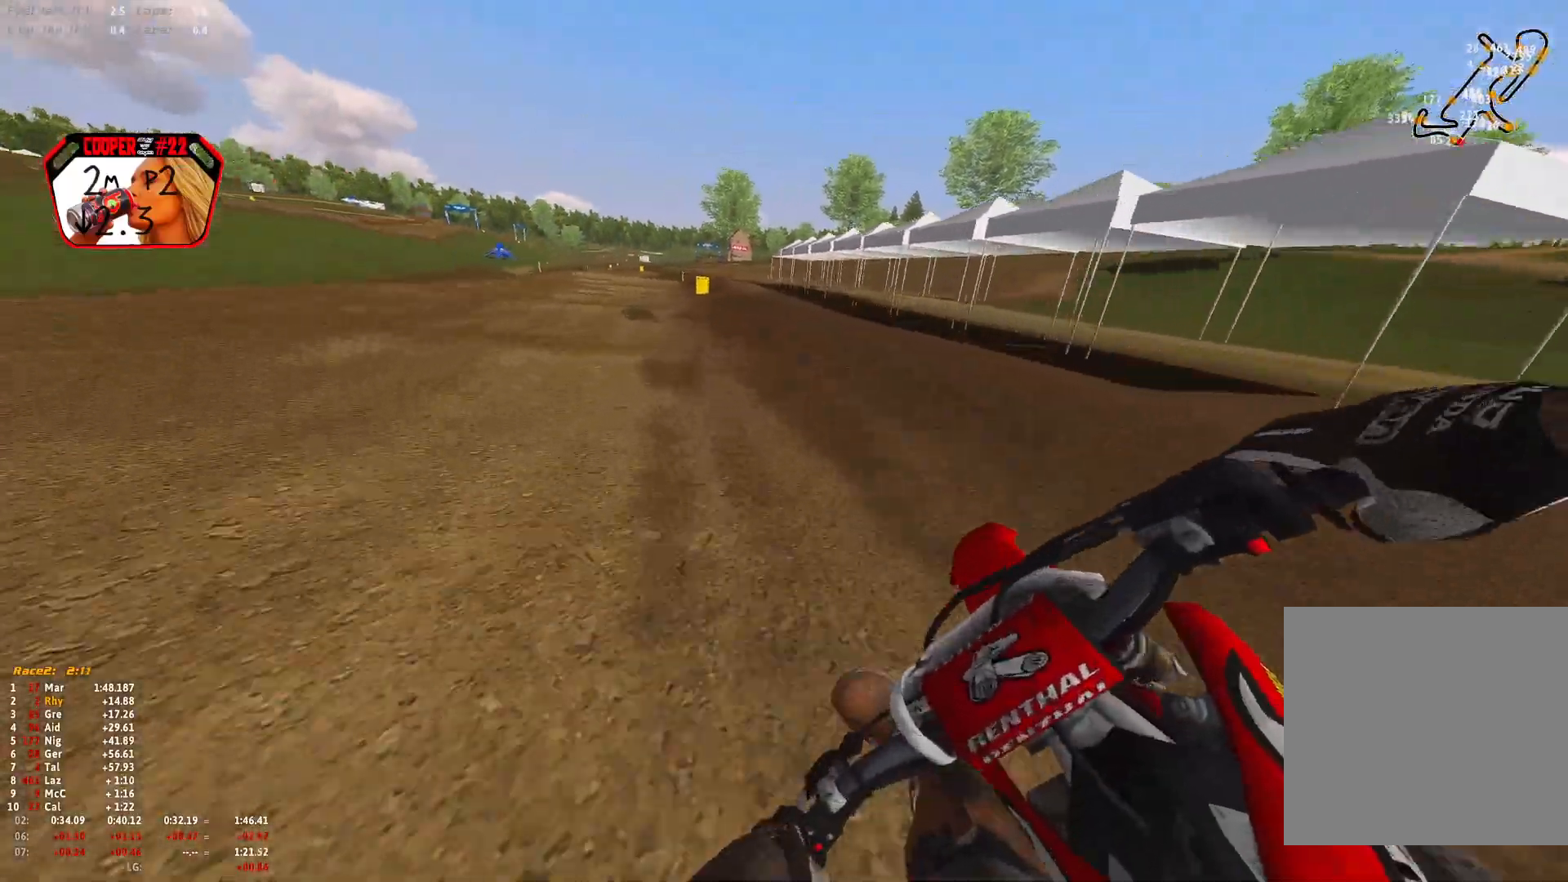
{"buttons": ["R1", "R2"], "left_stick": "up-left", "right_stick": "down", "events": [[133, "right_stick", "down"]]}
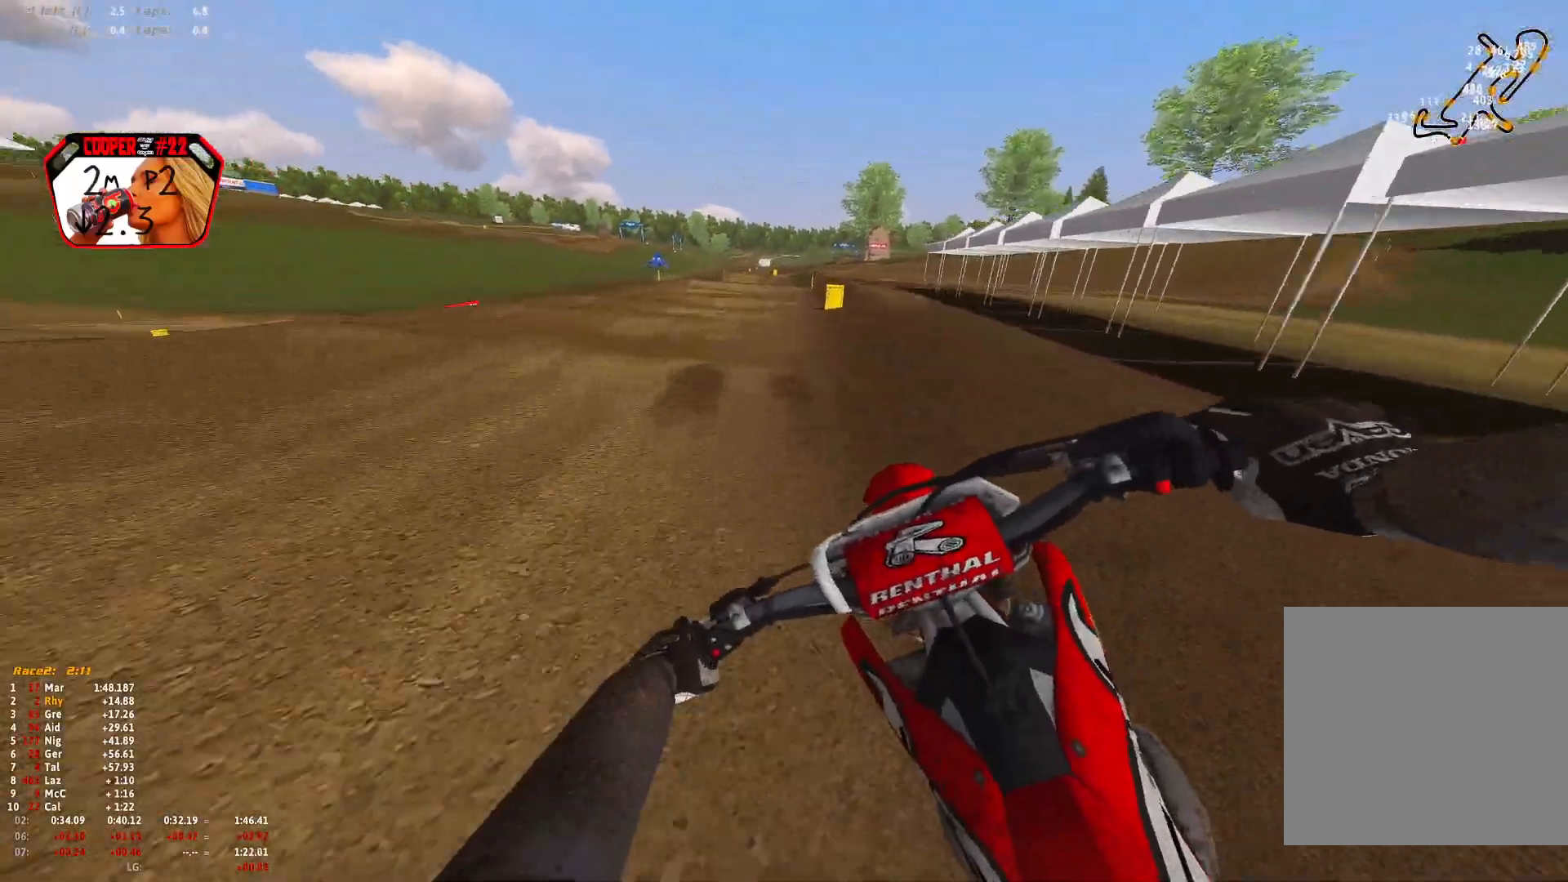
{"buttons": ["R1", "R2"], "left_stick": "center", "right_stick": "center", "events": [[33, "B", "down"], [33, "R2", "up"], [33, "left_stick", "up"], [33, "right_stick", "center"], [67, "R2", "down"], [133, "B", "up"], [200, "left_stick", "center"]]}
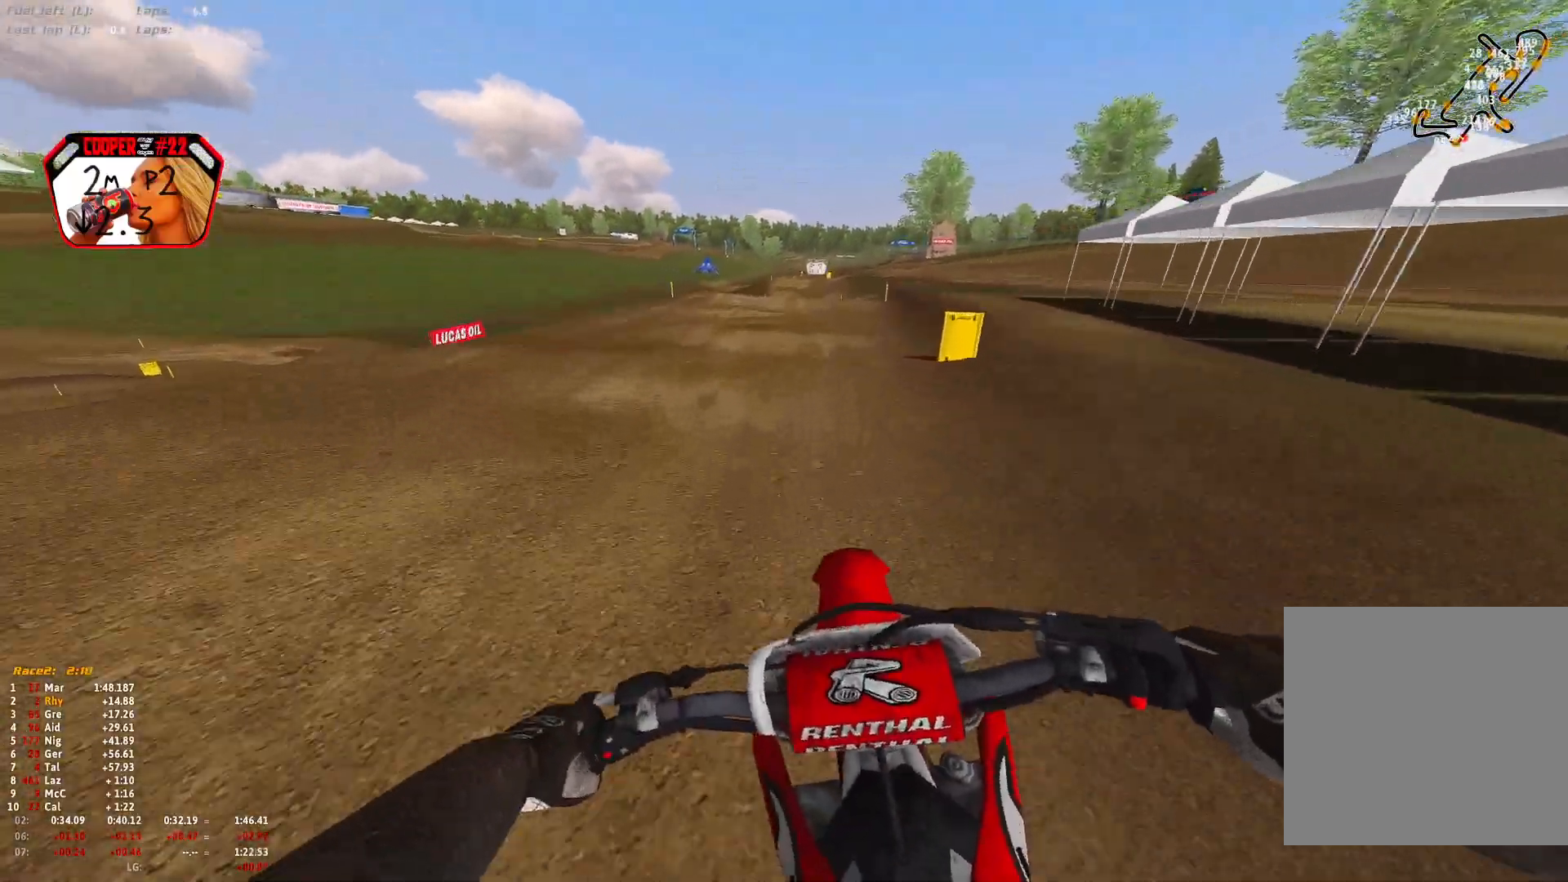
{"buttons": ["R1", "R2"], "left_stick": "center", "right_stick": "down", "events": [[33, "left_stick", "right"], [200, "left_stick", "center"], [500, "right_stick", "down"]]}
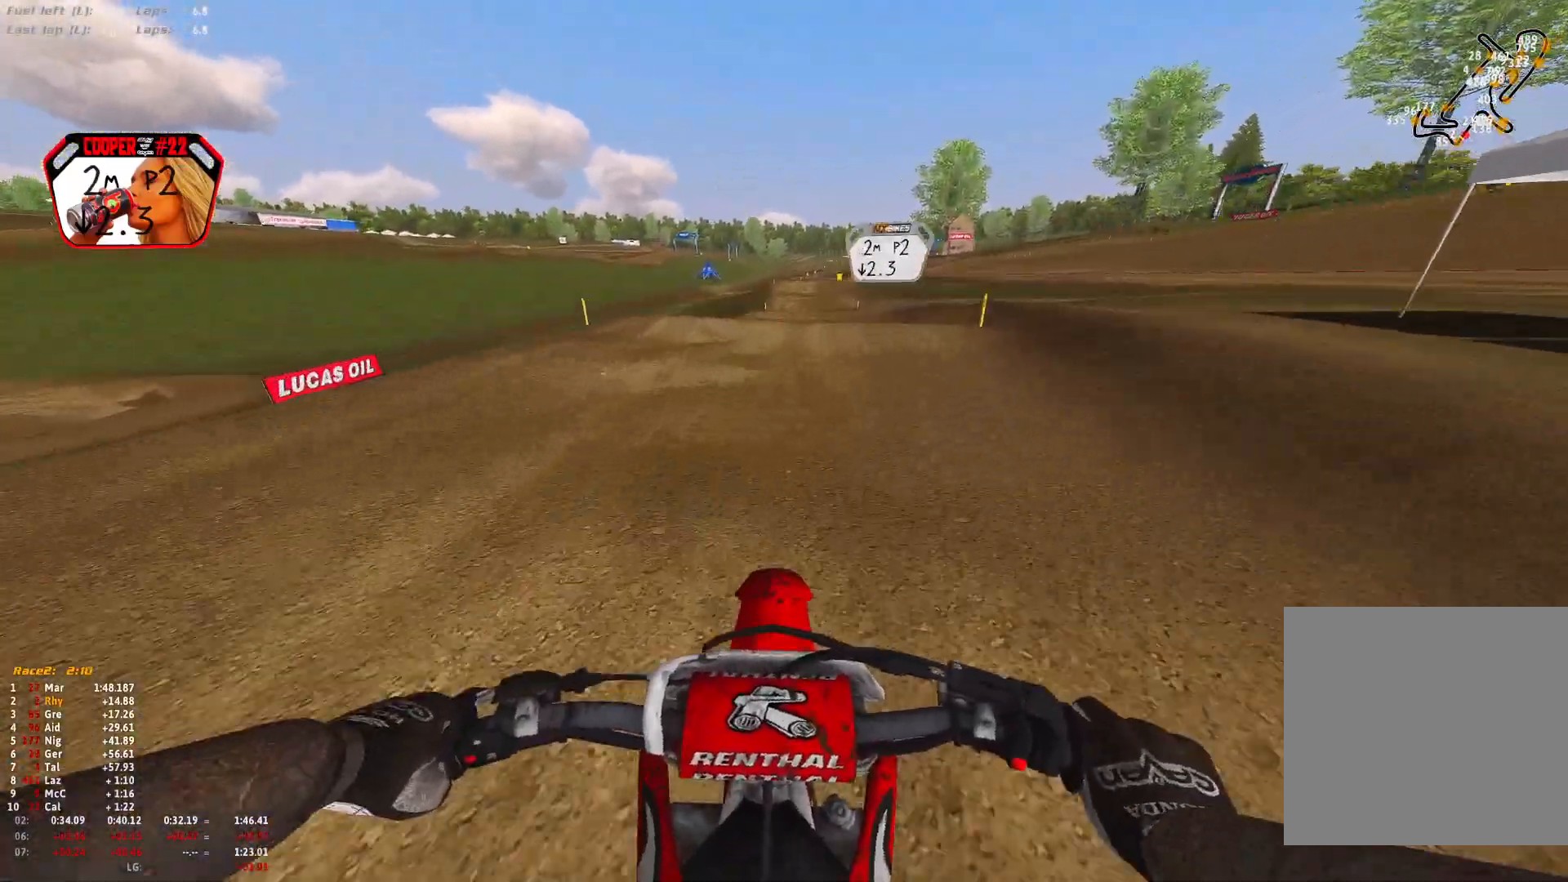
{"buttons": ["R2"], "left_stick": "center", "right_stick": "center", "events": [[133, "left_stick", "up"], [233, "R1", "up"], [233, "right_stick", "center"], [367, "right_stick", "down"], [400, "left_stick", "center"], [500, "right_stick", "center"]]}
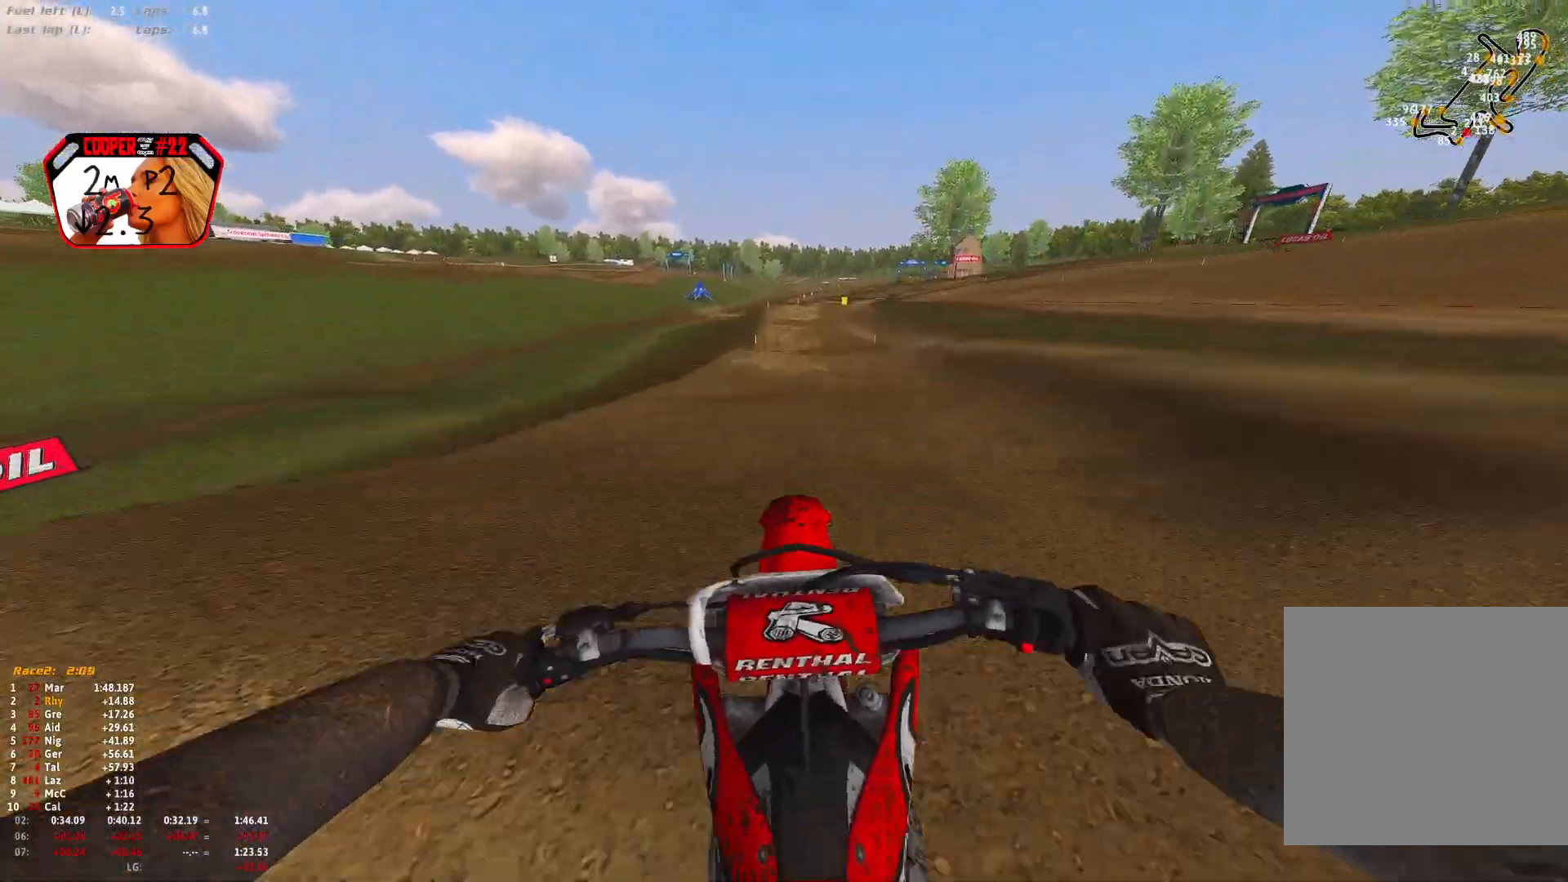
{"buttons": ["R2"], "left_stick": "center", "right_stick": "up", "events": [[67, "right_stick", "up"]]}
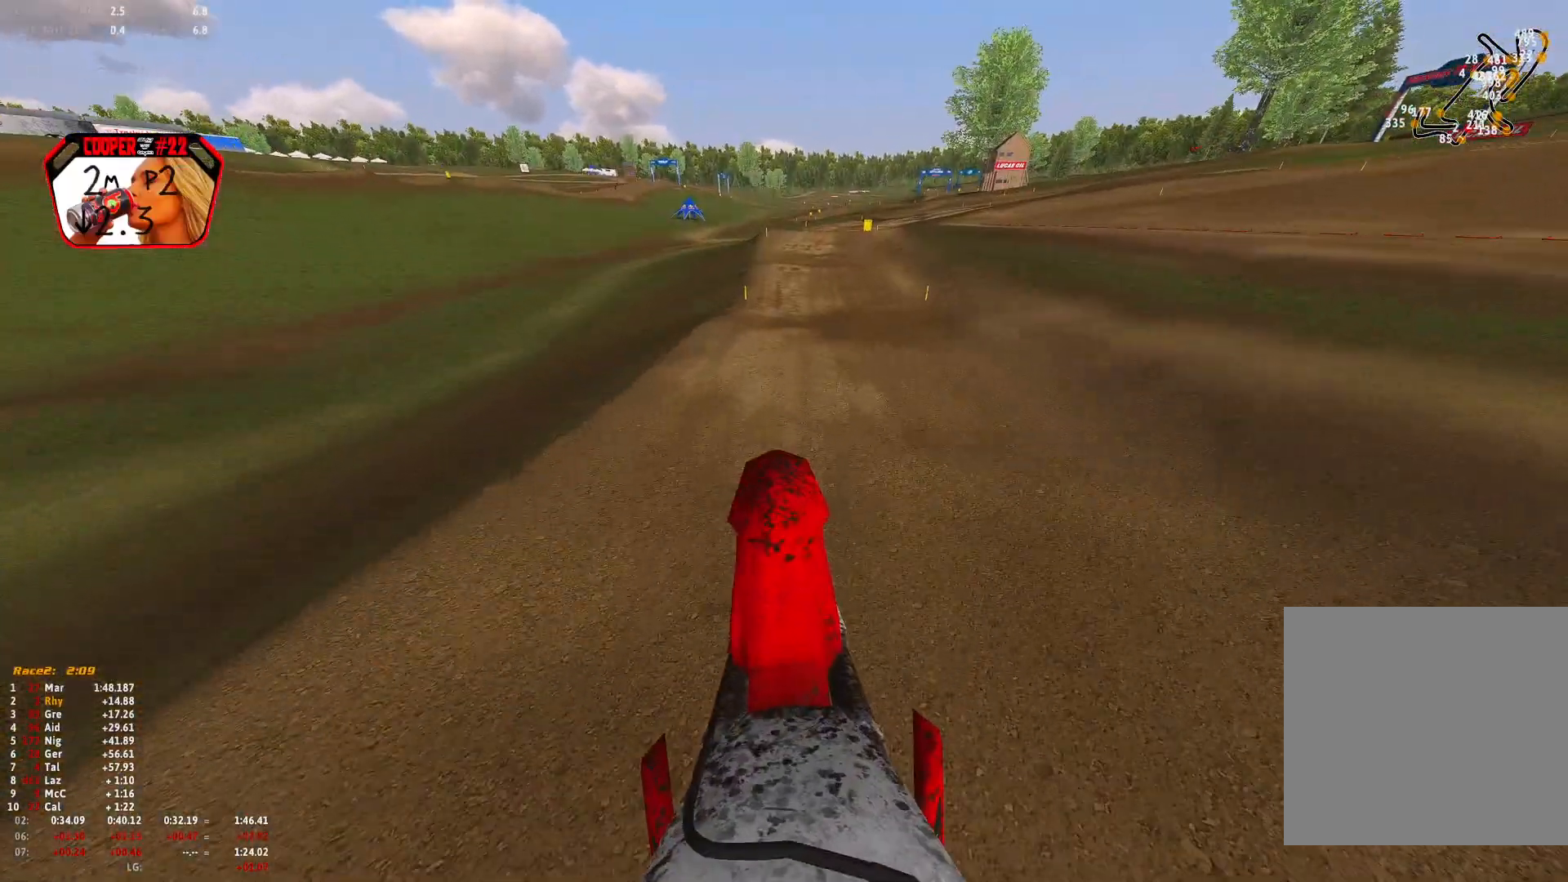
{"buttons": ["R1", "R2"], "left_stick": "center", "right_stick": "down", "events": [[333, "right_stick", "center"], [367, "R1", "down"], [433, "right_stick", "down"]]}
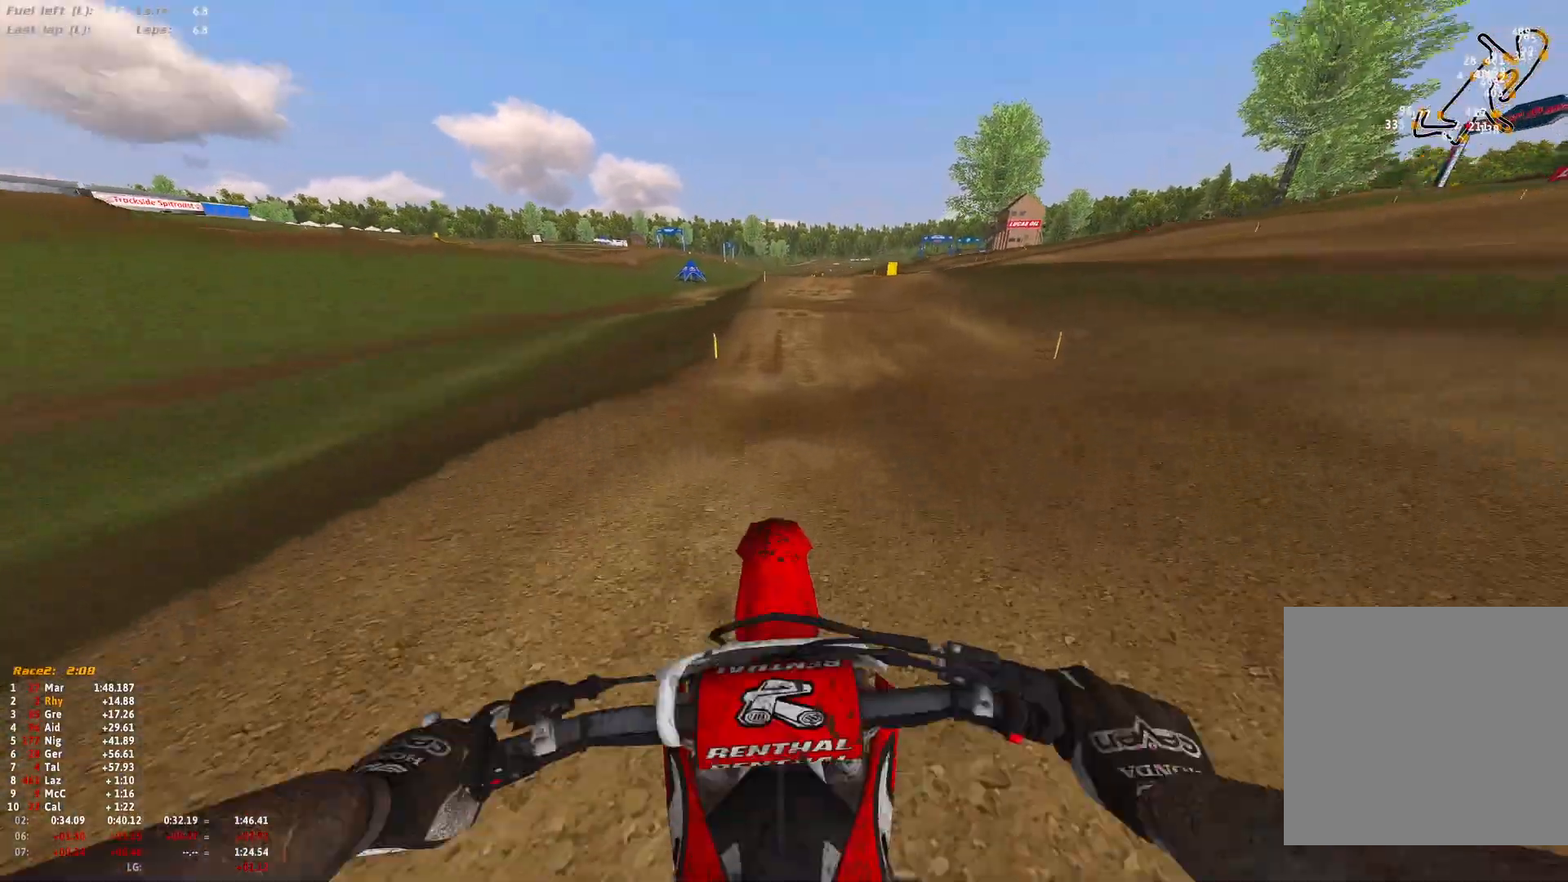
{"buttons": [], "left_stick": "right", "right_stick": "center", "events": [[233, "right_stick", "center"], [300, "R1", "up"], [467, "R2", "up"], [467, "left_stick", "right"]]}
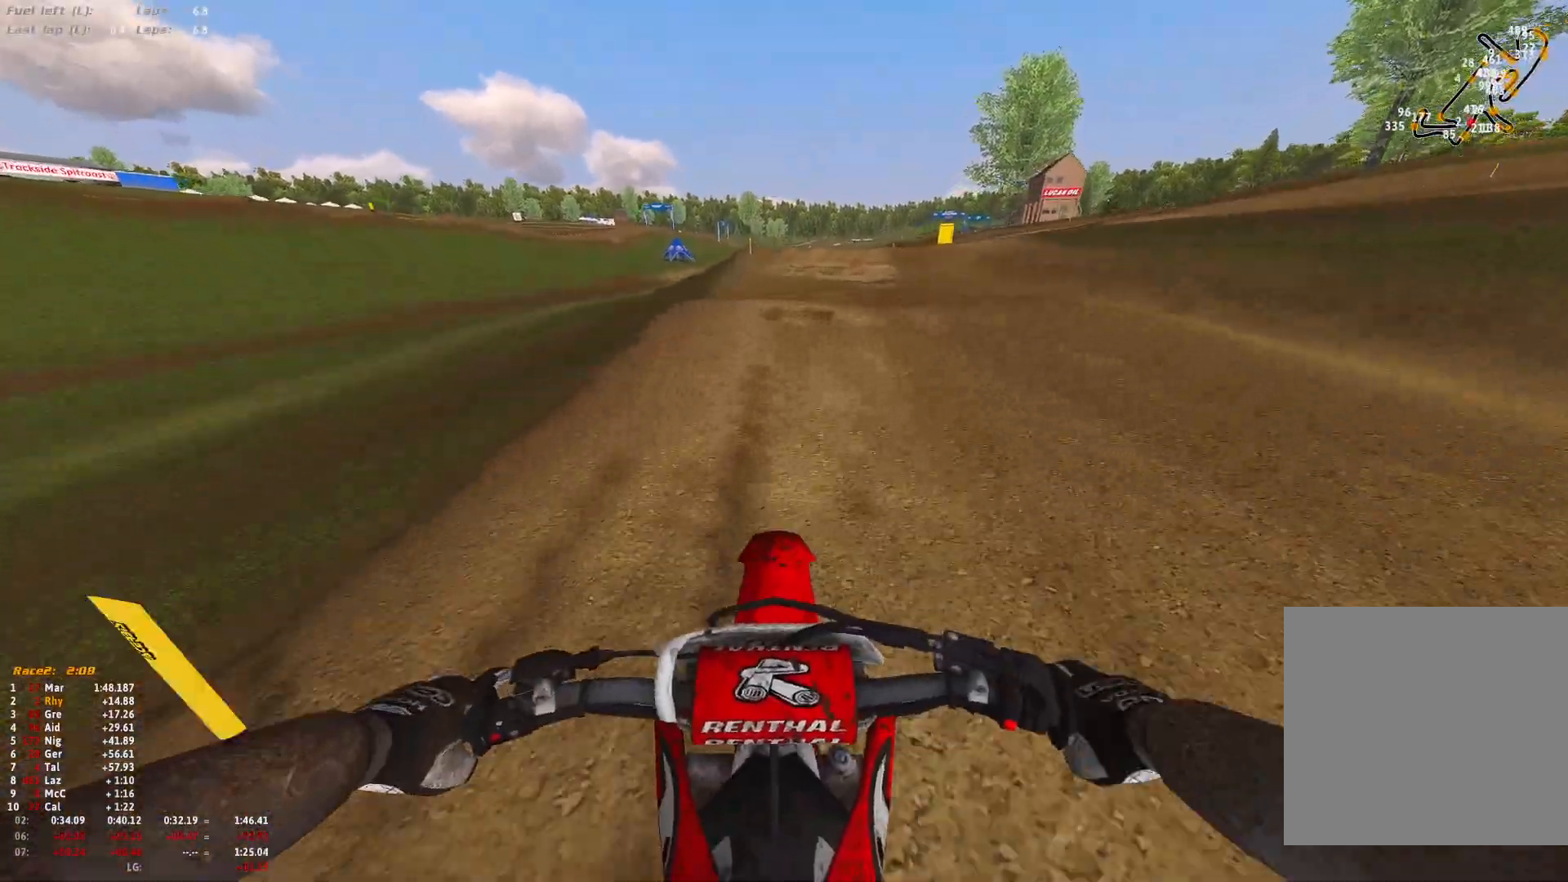
{"buttons": ["R2"], "left_stick": "right", "right_stick": "center", "events": [[67, "R2", "down"], [133, "right_stick", "down"], [167, "R2", "up"], [267, "R2", "down"], [400, "R2", "up"], [467, "R2", "down"], [500, "right_stick", "center"]]}
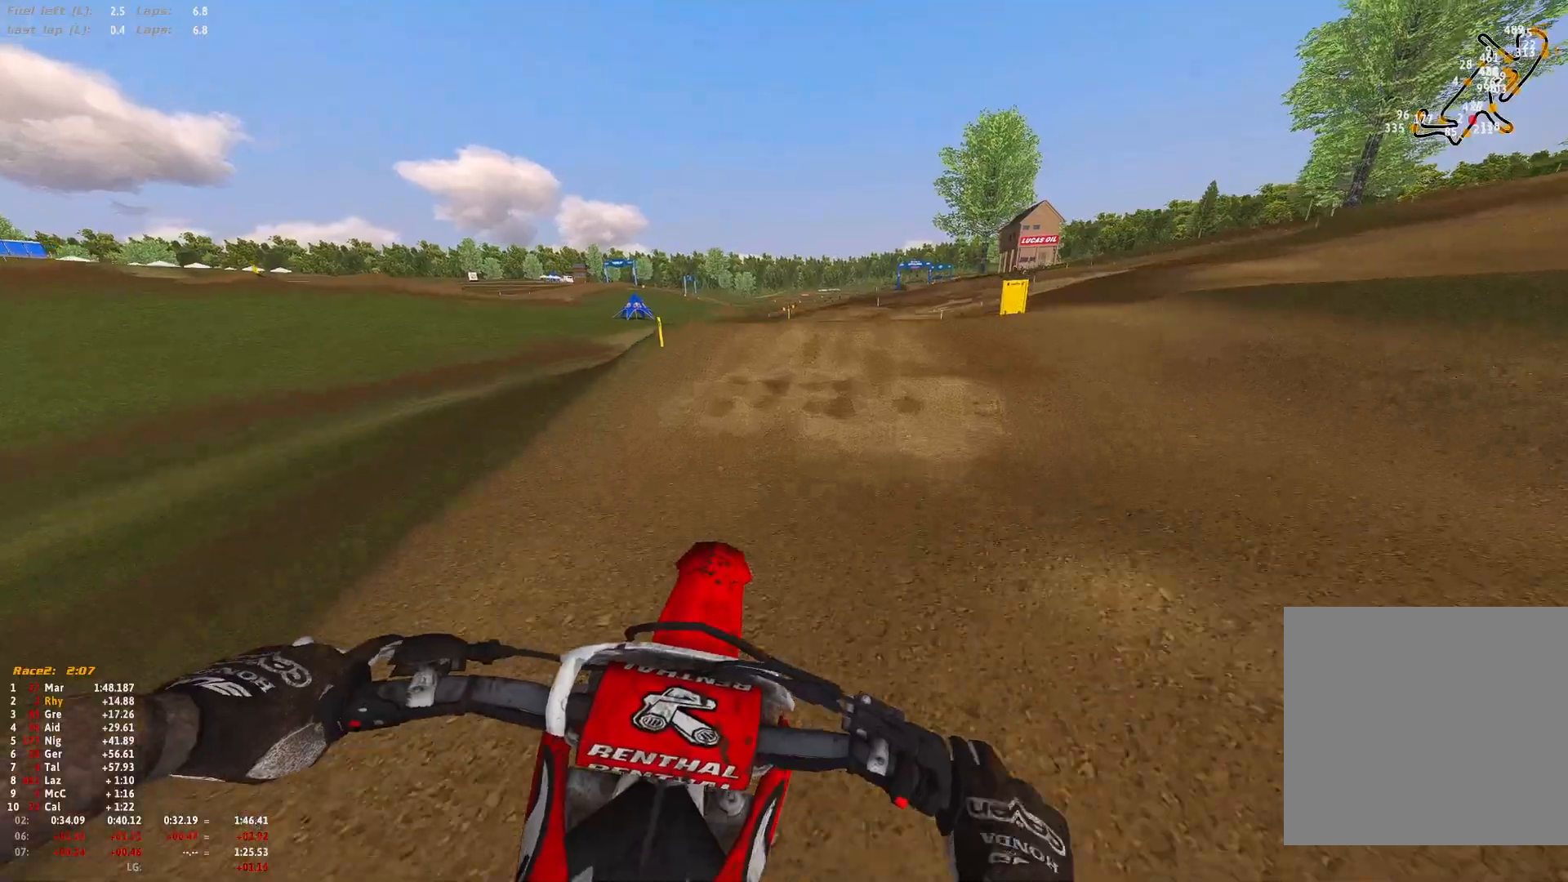
{"buttons": [], "left_stick": "right", "right_stick": "down-left", "events": [[67, "R2", "up"], [300, "right_stick", "down"], [433, "right_stick", "down-left"]]}
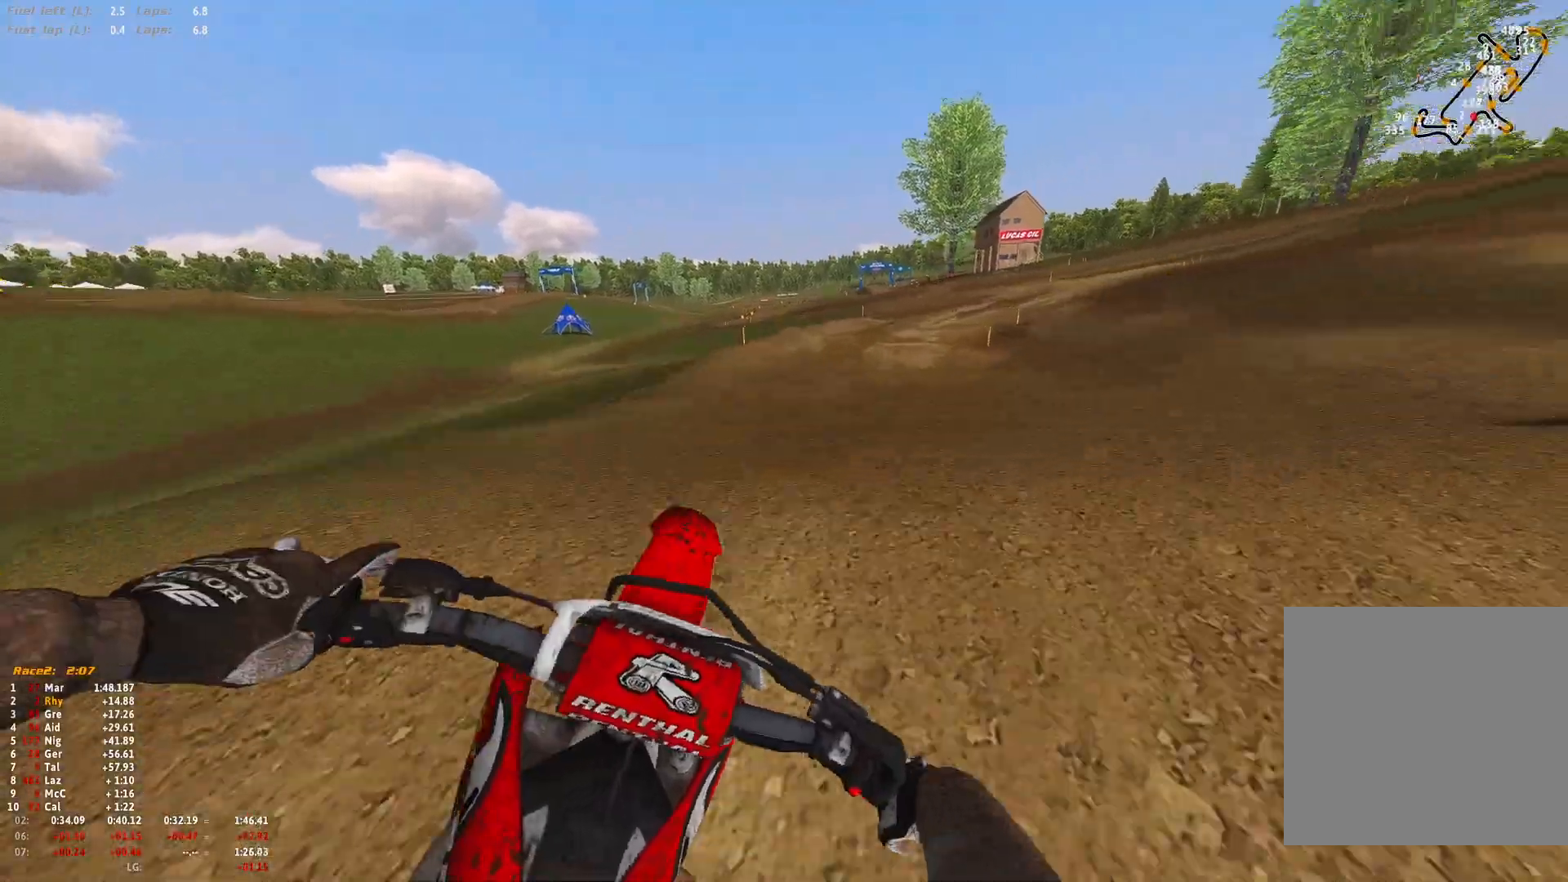
{"buttons": ["R2"], "left_stick": "right", "right_stick": "center", "events": [[233, "right_stick", "center"], [367, "A", "down"], [400, "R2", "down"], [433, "A", "up"]]}
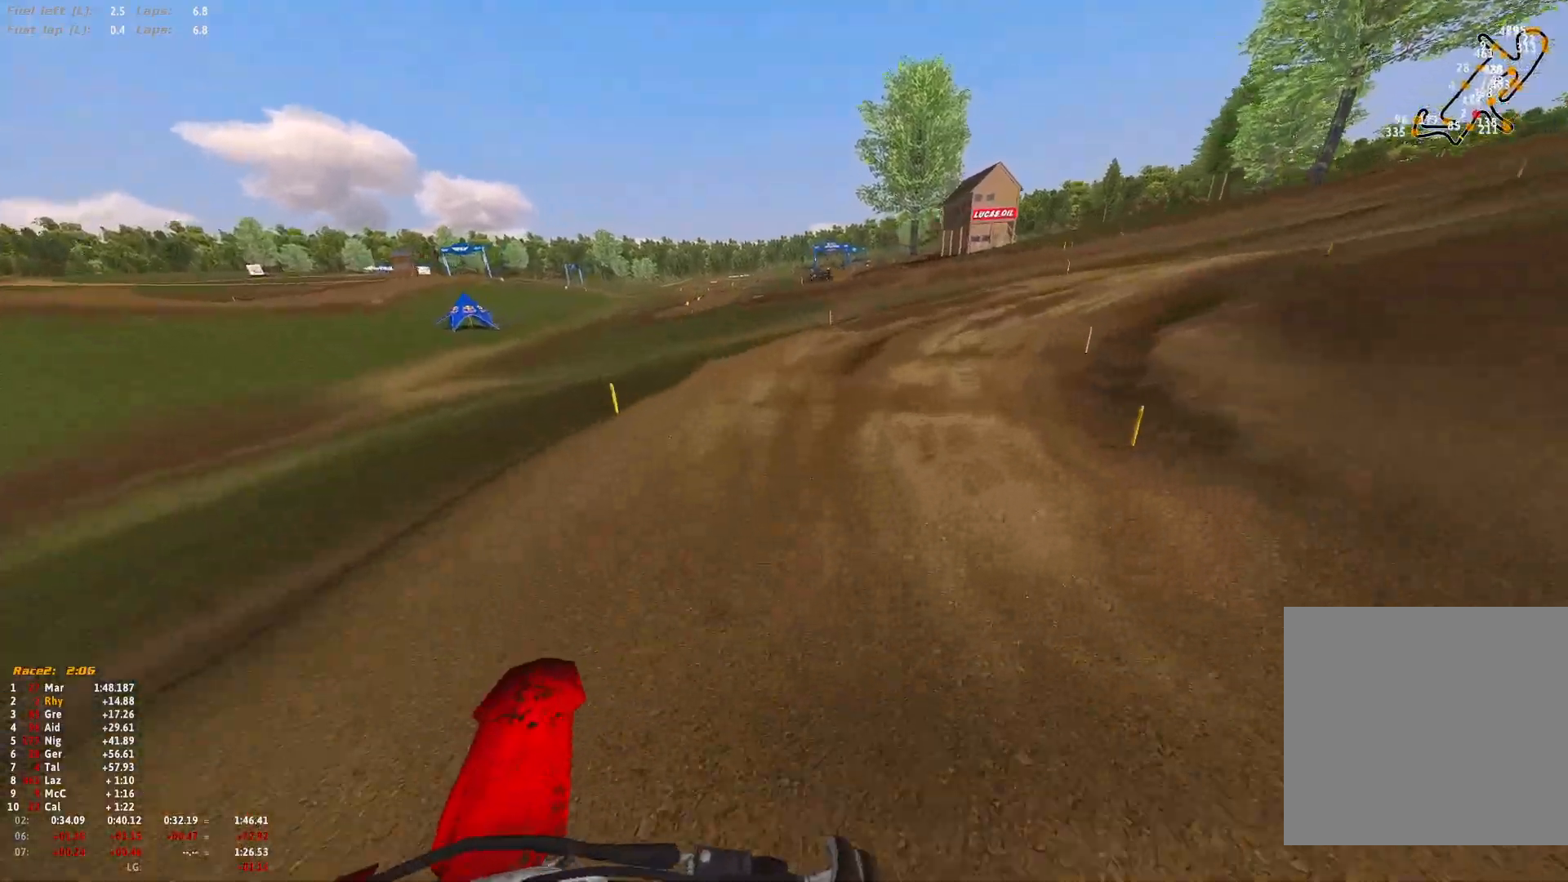
{"buttons": ["R1"], "left_stick": "right", "right_stick": "center", "events": [[33, "R2", "up"], [67, "R2", "down"], [167, "R2", "up"], [433, "R1", "down"]]}
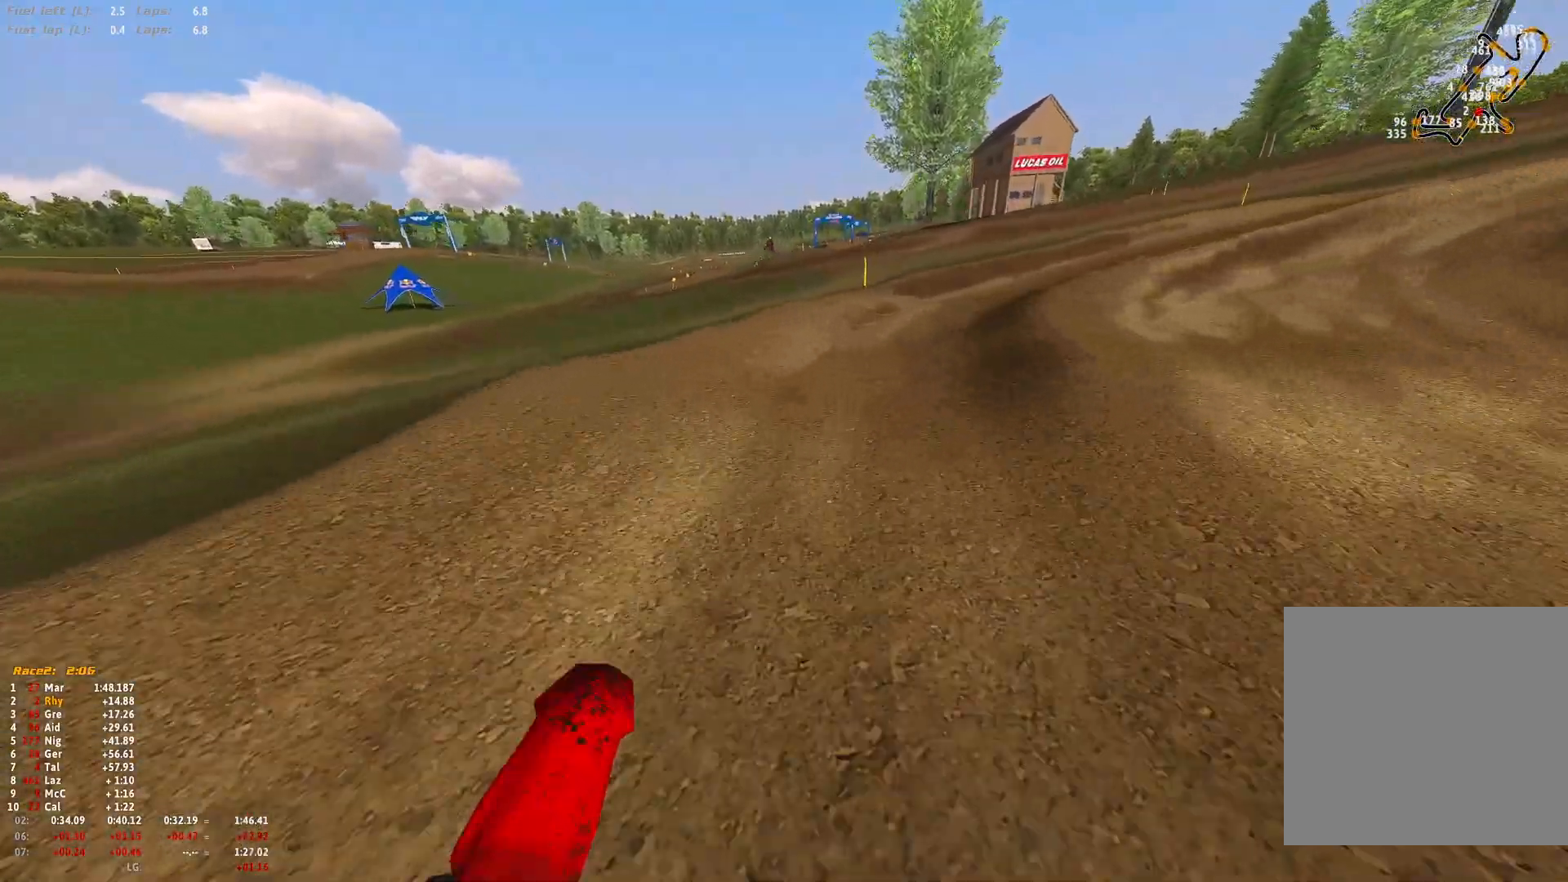
{"buttons": ["R1", "R2"], "left_stick": "right", "right_stick": "down", "events": [[67, "right_stick", "down"], [400, "R2", "down"]]}
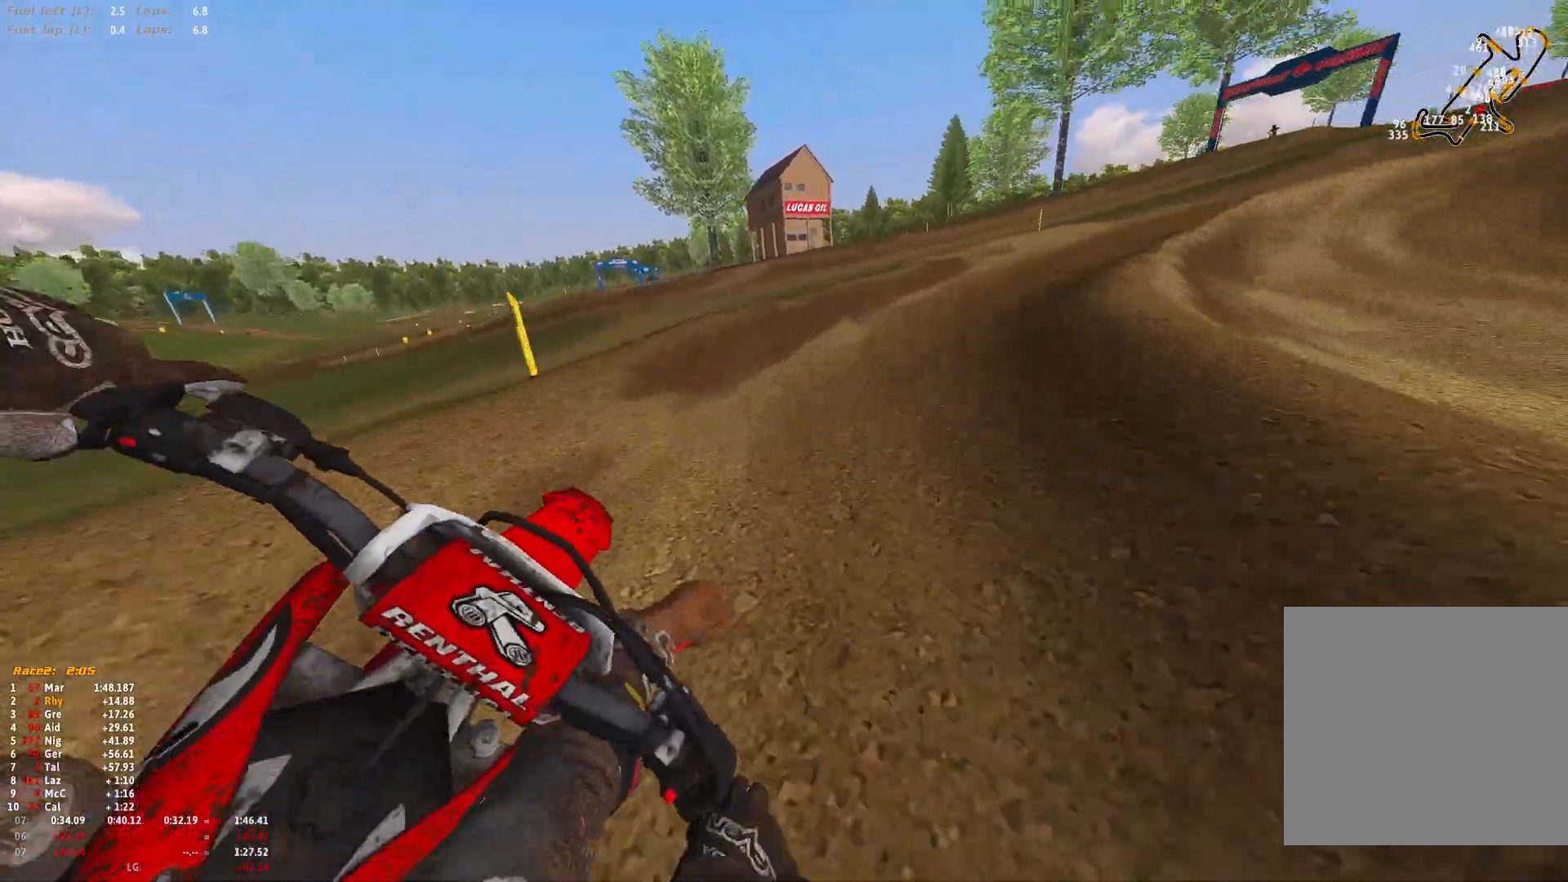
{"buttons": ["R1", "R2"], "left_stick": "right", "right_stick": "down-left", "events": [[367, "right_stick", "down-left"]]}
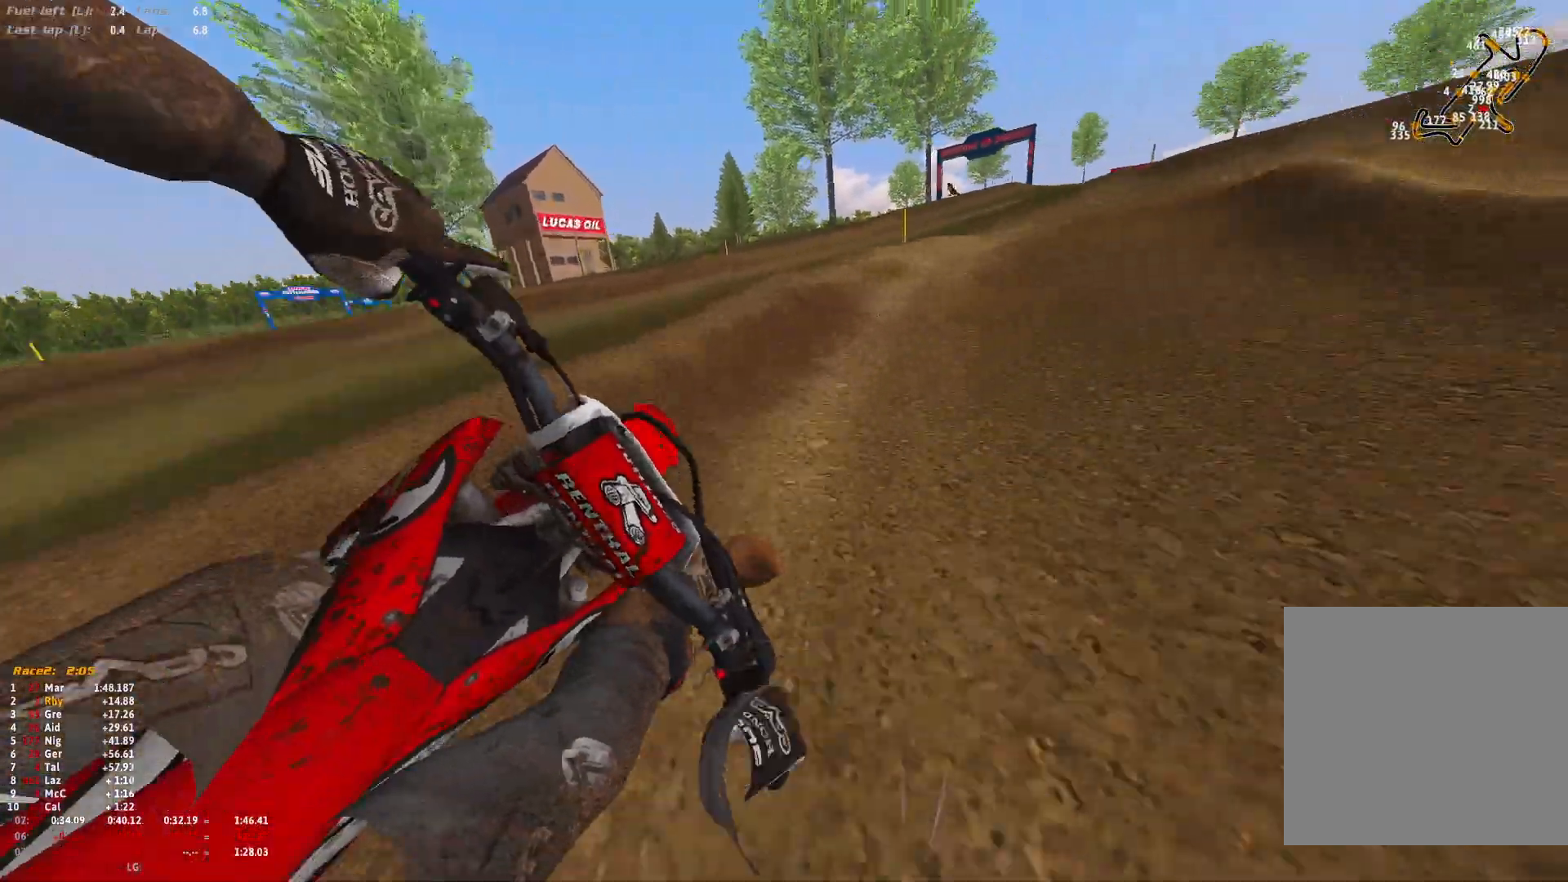
{"buttons": ["R1", "R2"], "left_stick": "center", "right_stick": "down", "events": [[267, "right_stick", "down"], [400, "left_stick", "center"]]}
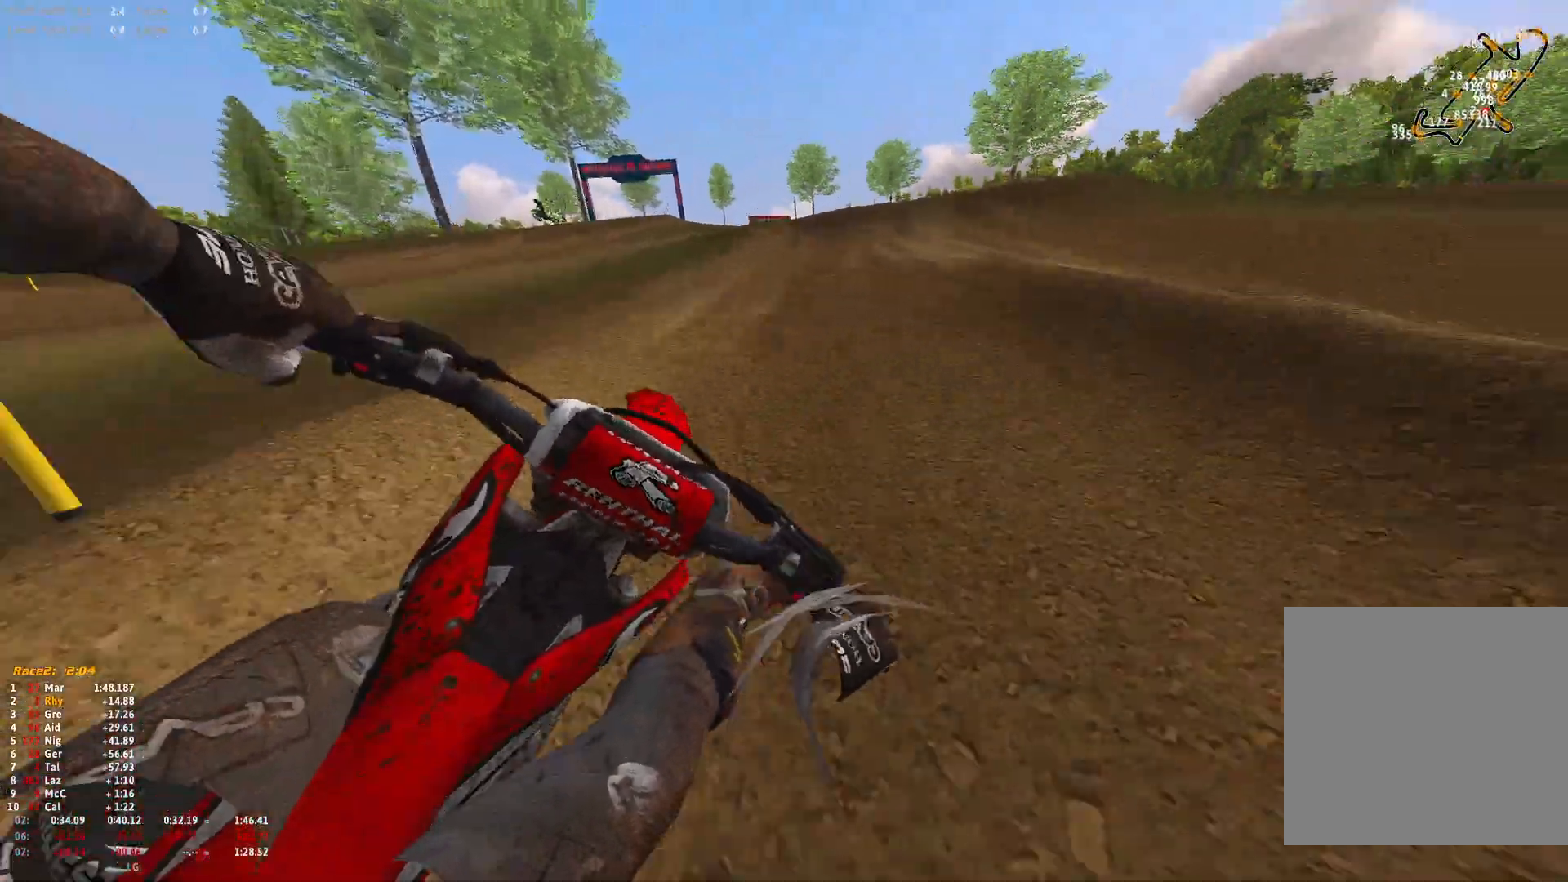
{"buttons": ["R1", "R2"], "left_stick": "center", "right_stick": "down", "events": [[67, "left_stick", "up-left"], [500, "left_stick", "center"]]}
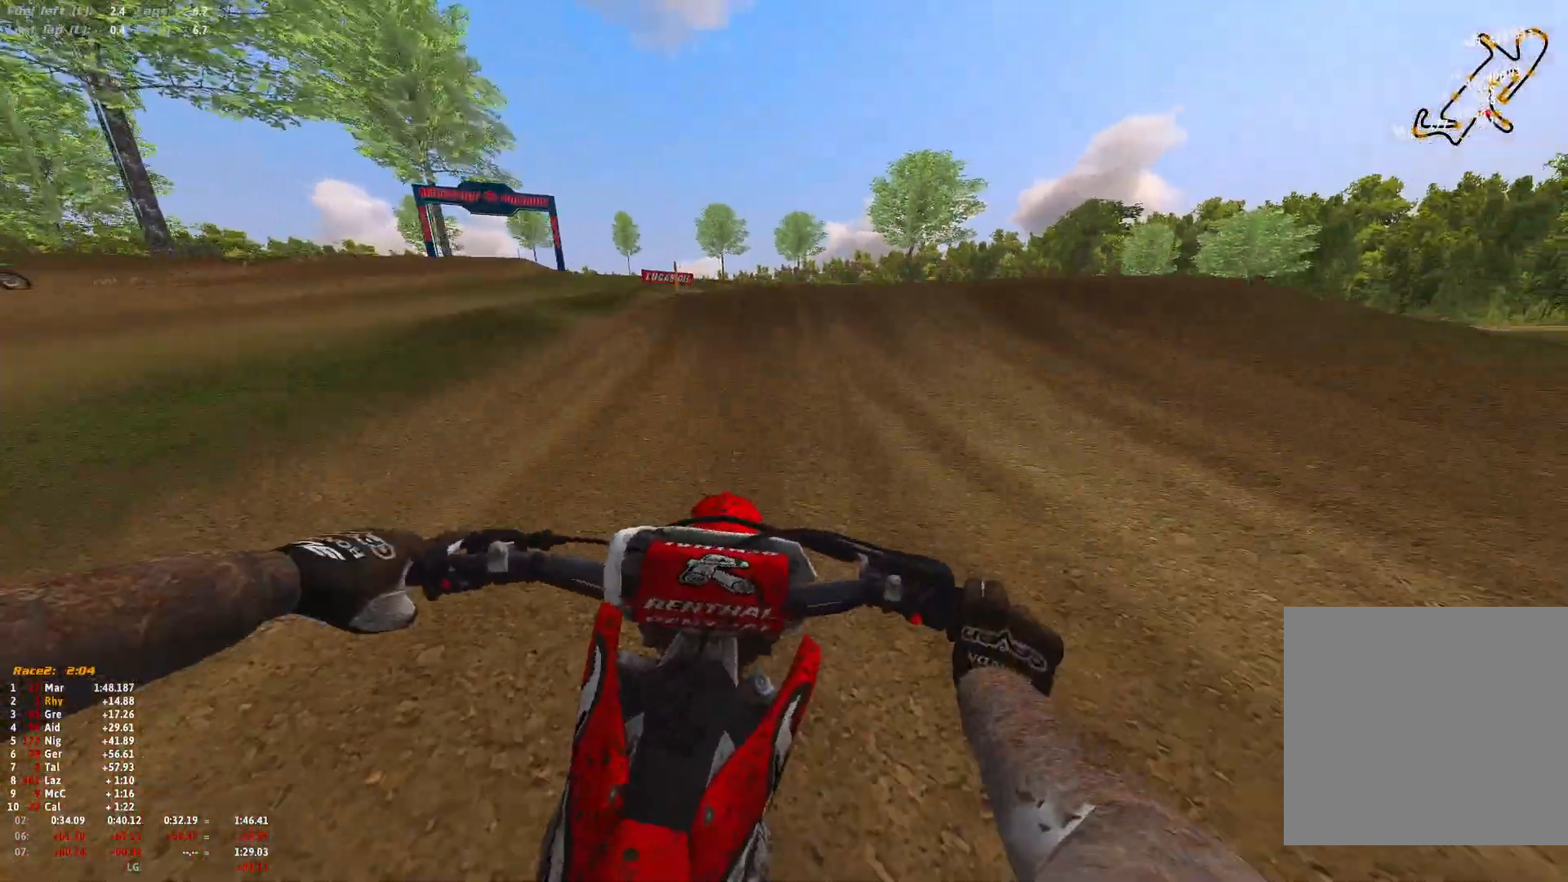
{"buttons": ["R2"], "left_stick": "center", "right_stick": "down", "events": [[67, "R1", "up"], [67, "right_stick", "center"], [133, "left_stick", "up-left"], [233, "left_stick", "center"], [400, "right_stick", "down"]]}
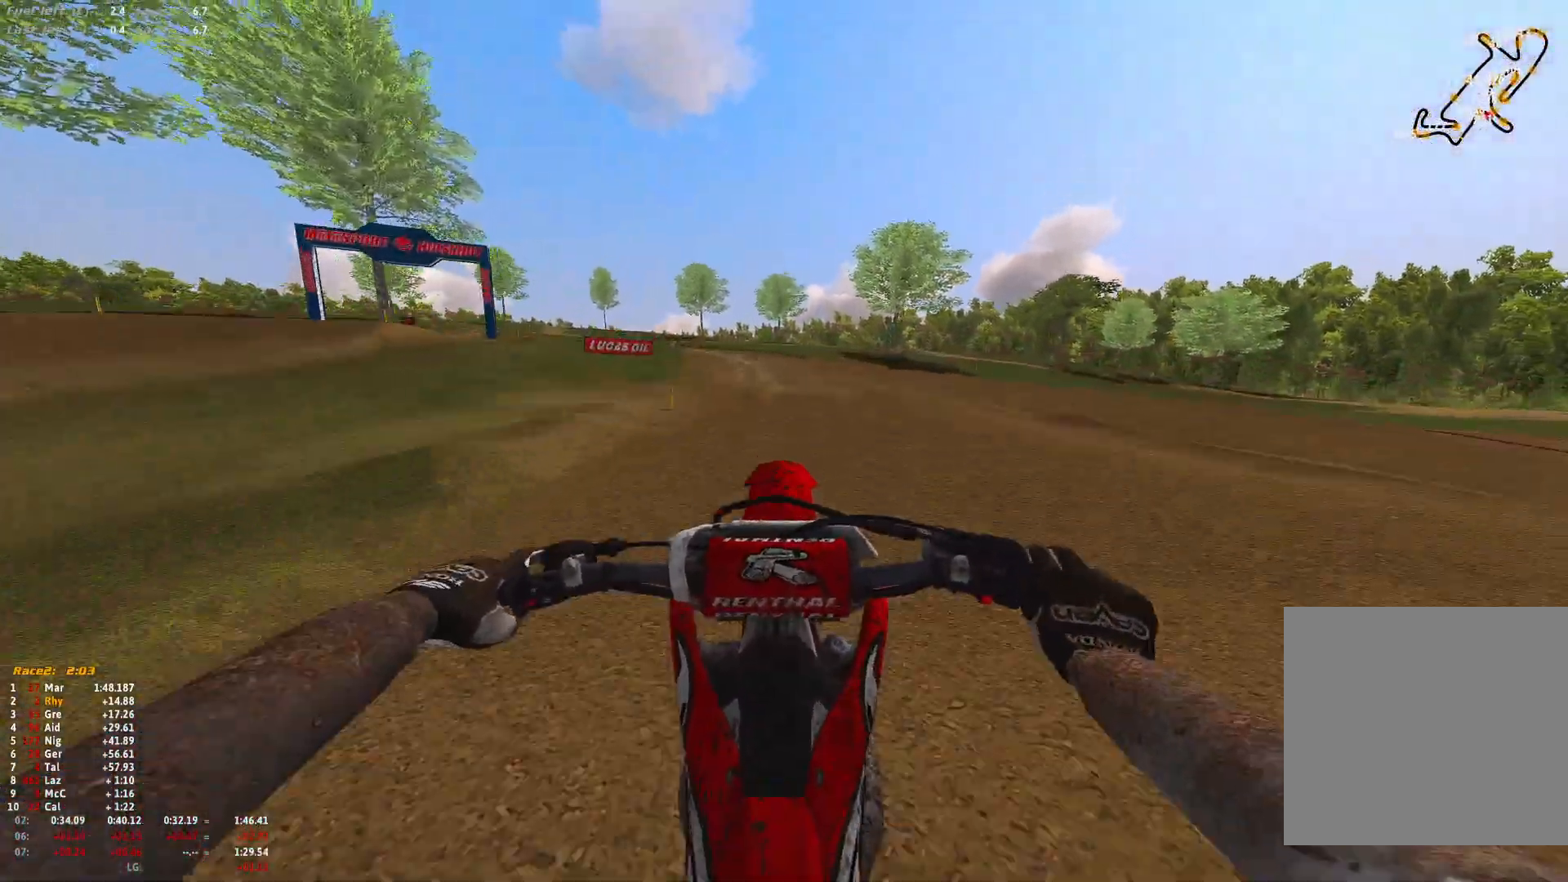
{"buttons": [], "left_stick": "up-left", "right_stick": "center", "events": [[67, "left_stick", "up-left"], [67, "right_stick", "center"], [167, "R2", "up"], [267, "B", "down"], [333, "B", "up"]]}
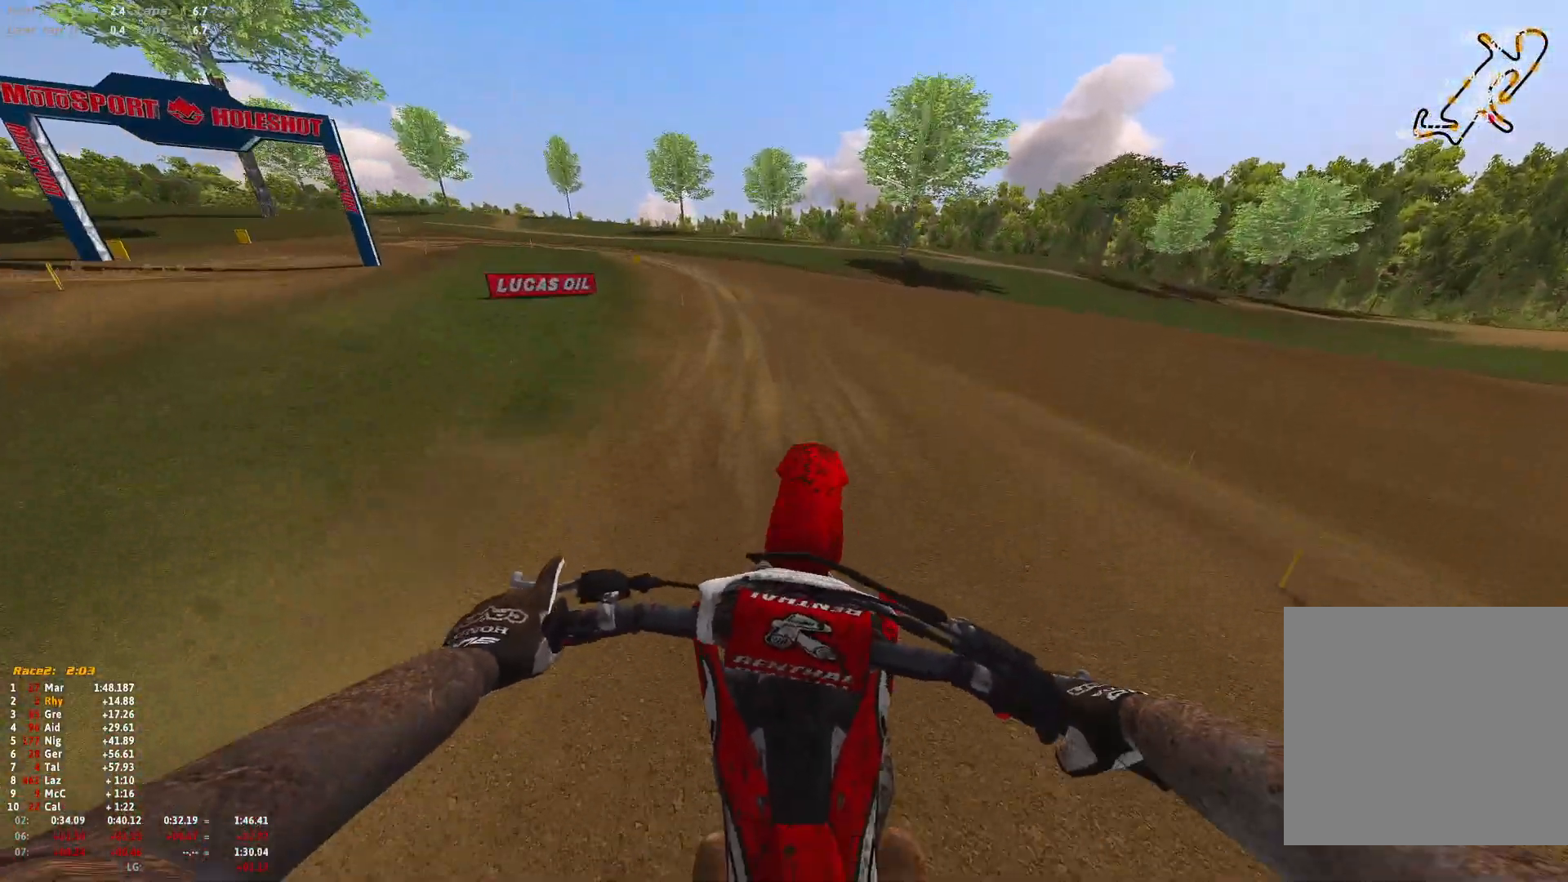
{"buttons": ["R2"], "left_stick": "up-left", "right_stick": "up", "events": [[100, "R2", "down"], [133, "right_stick", "up"], [267, "R2", "up"], [367, "R2", "down"]]}
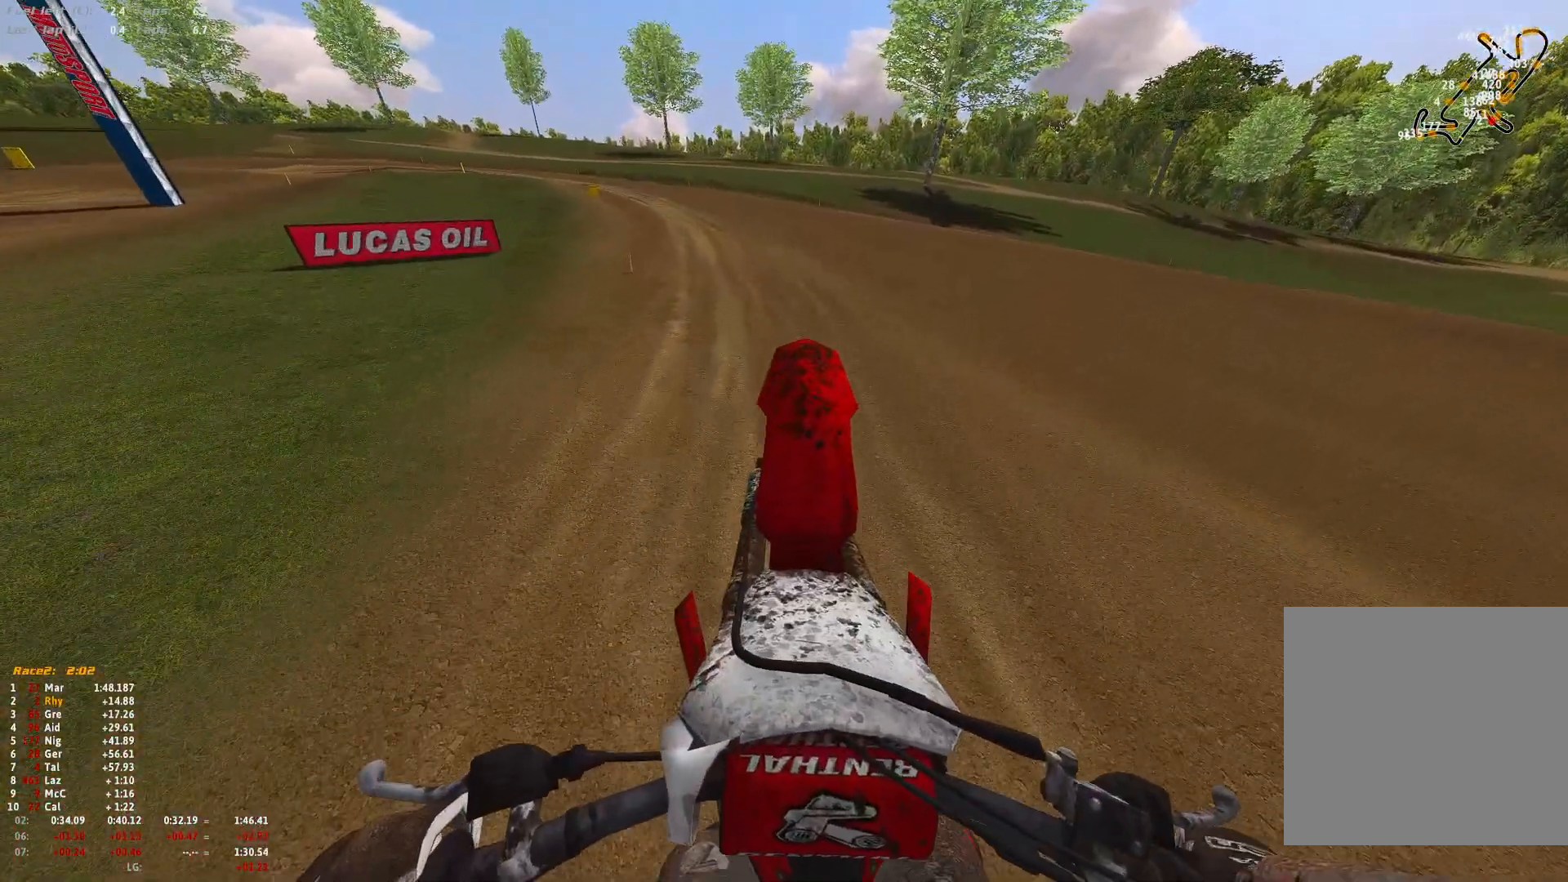
{"buttons": ["R1", "R2"], "left_stick": "center", "right_stick": "center", "events": [[300, "left_stick", "center"], [433, "R1", "down"], [467, "right_stick", "center"]]}
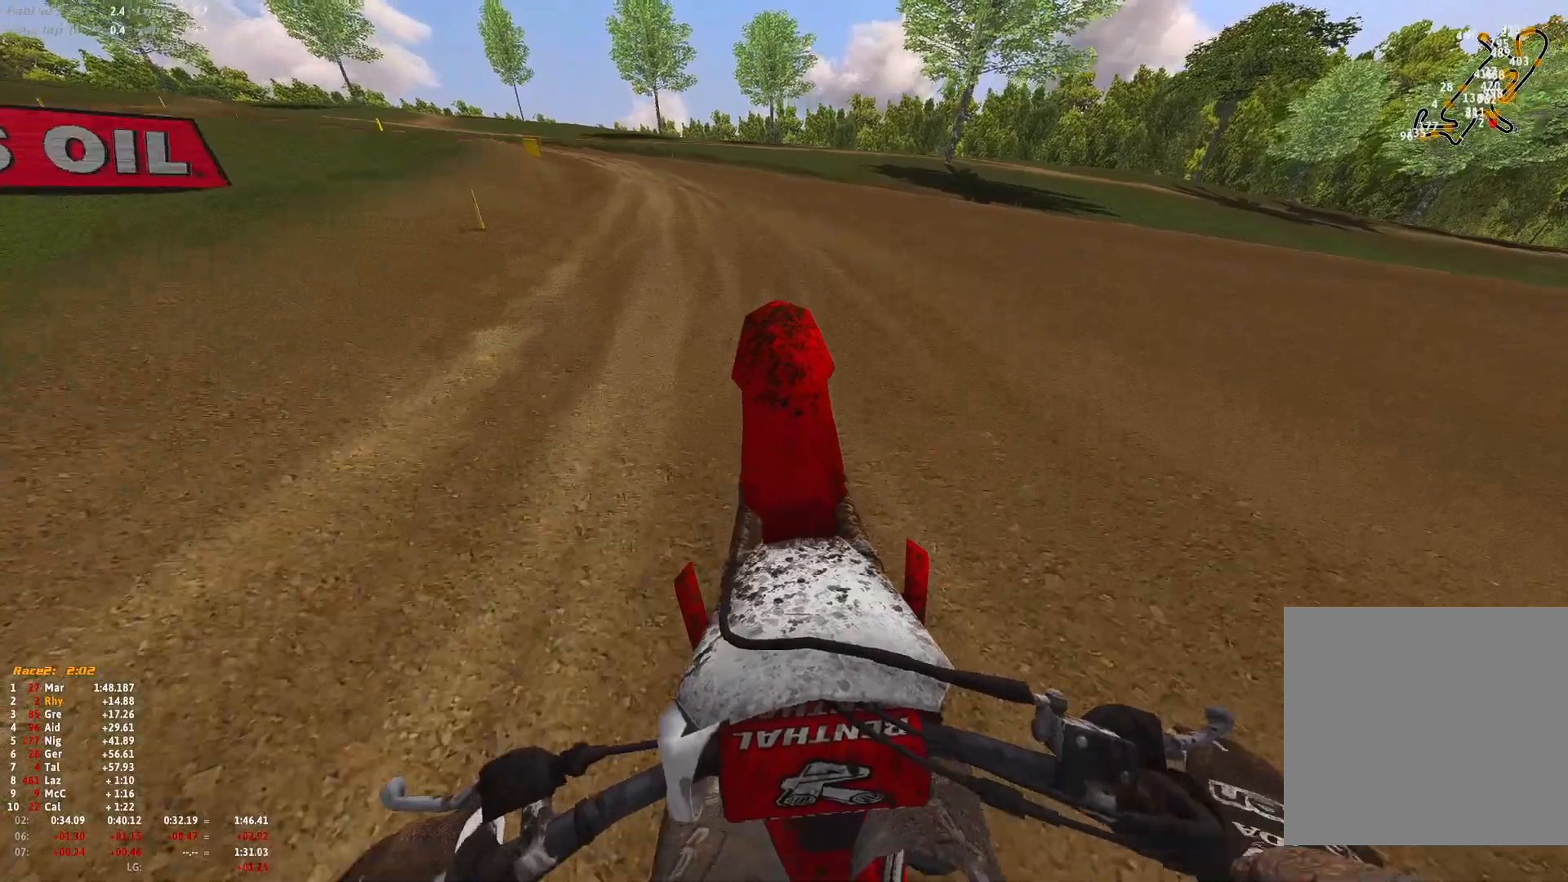
{"buttons": ["R1"], "left_stick": "up-left", "right_stick": "center", "events": [[33, "left_stick", "up-left"], [467, "R2", "up"]]}
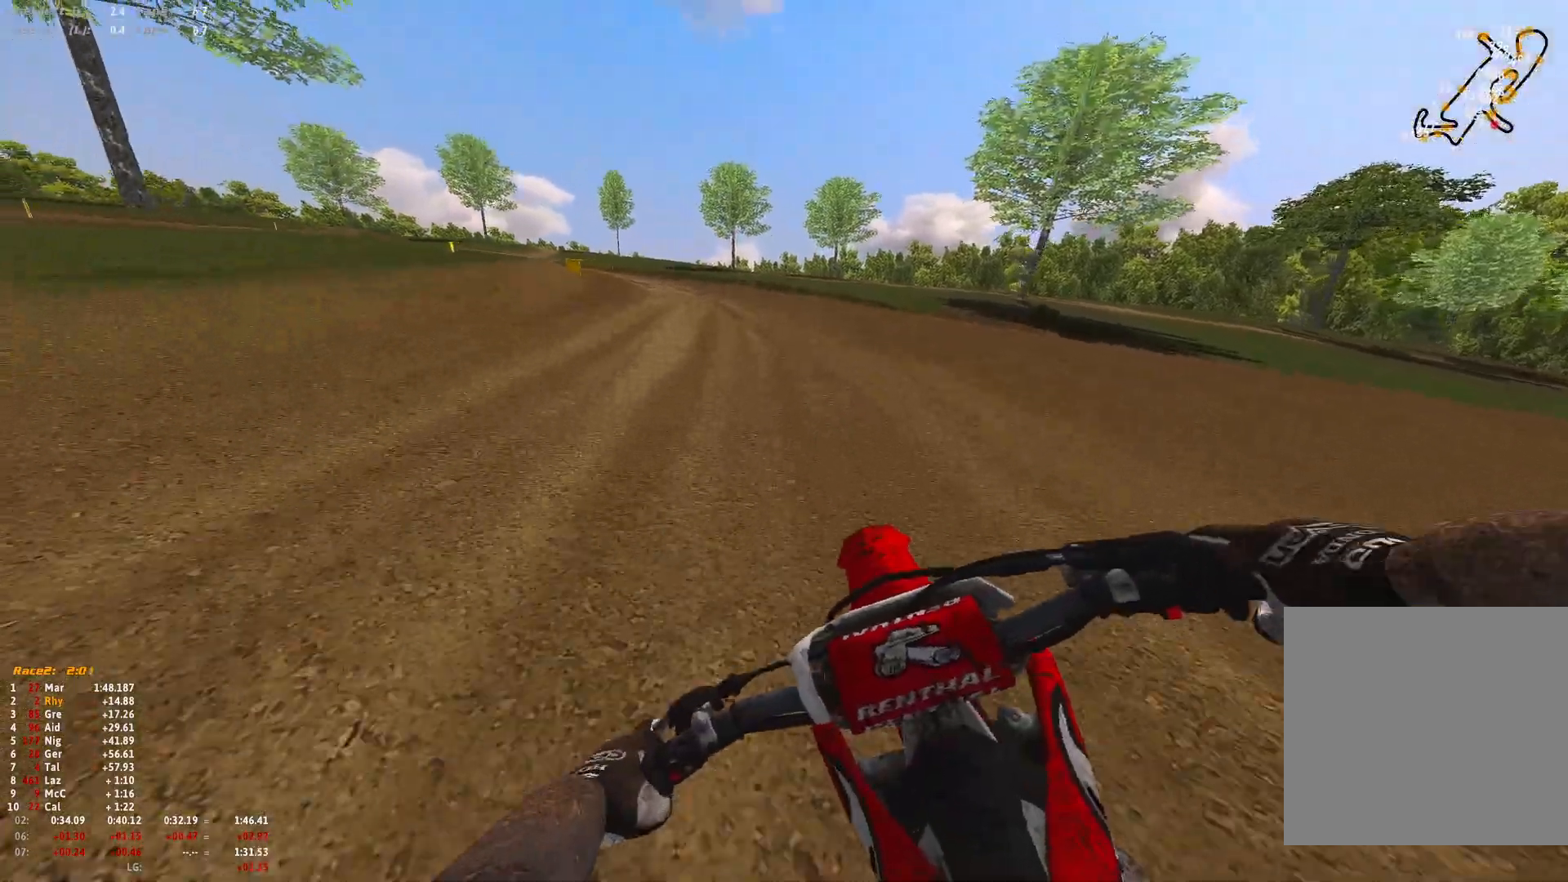
{"buttons": ["R1", "R2"], "left_stick": "up-left", "right_stick": "center", "events": [[33, "A", "down"], [67, "R2", "down"], [100, "A", "up"]]}